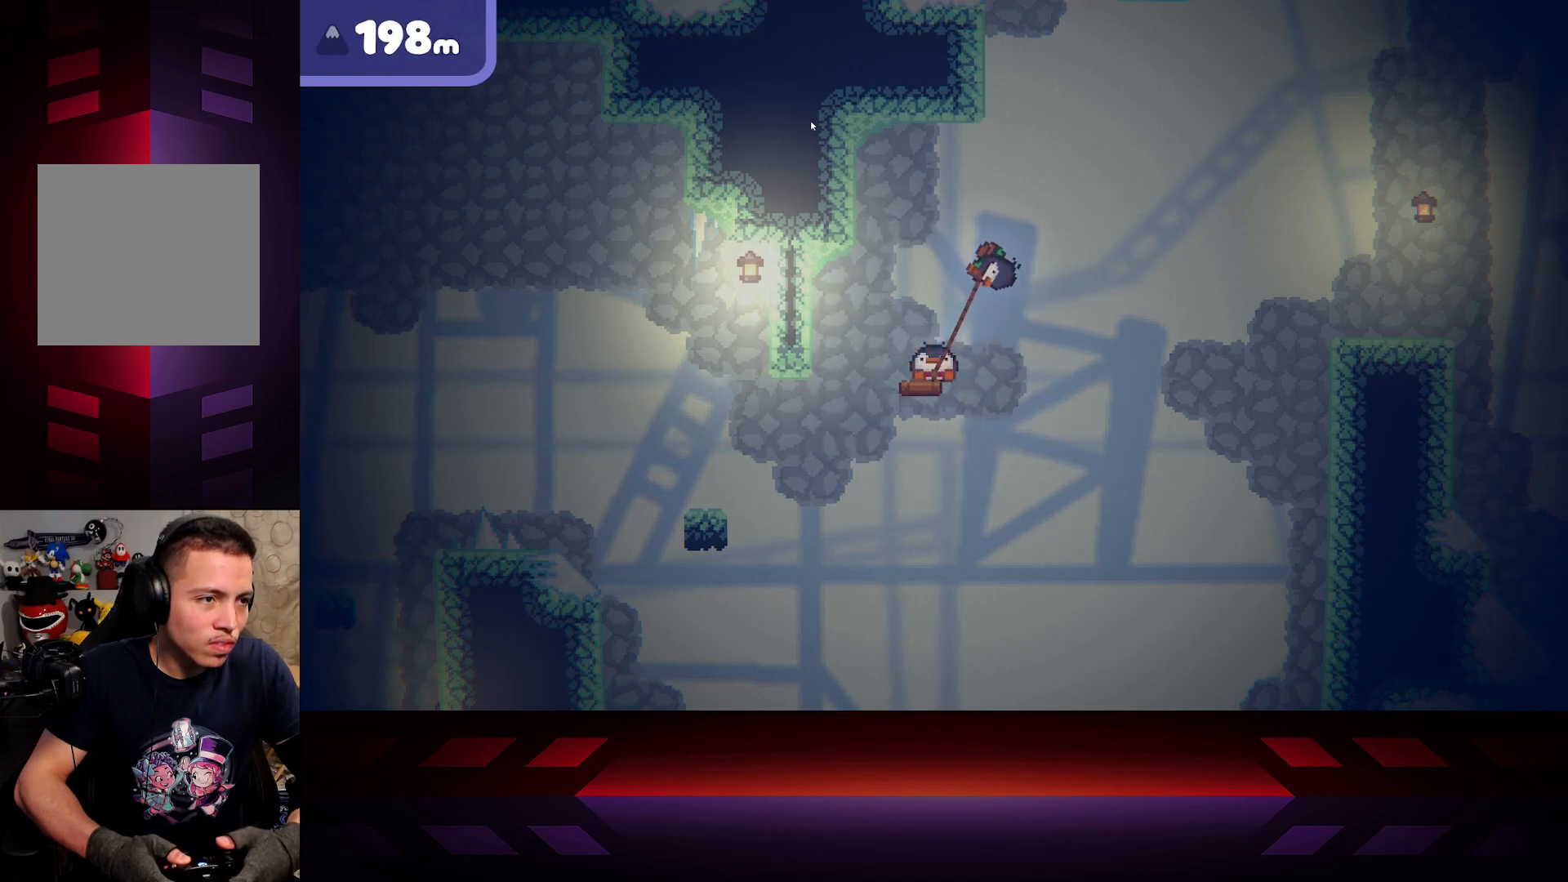
Gameplay with a controller (Xbox layout); each line is a JSON object with the inputs held at the frame after it. "events" lists button and stick changes between this image and that frame as [ms after this image, input, new state], when the widget could be followed in between.
{"buttons": ["X"], "left_stick": "center", "right_stick": "center", "events": [[133, "X", "up"], [267, "X", "down"]]}
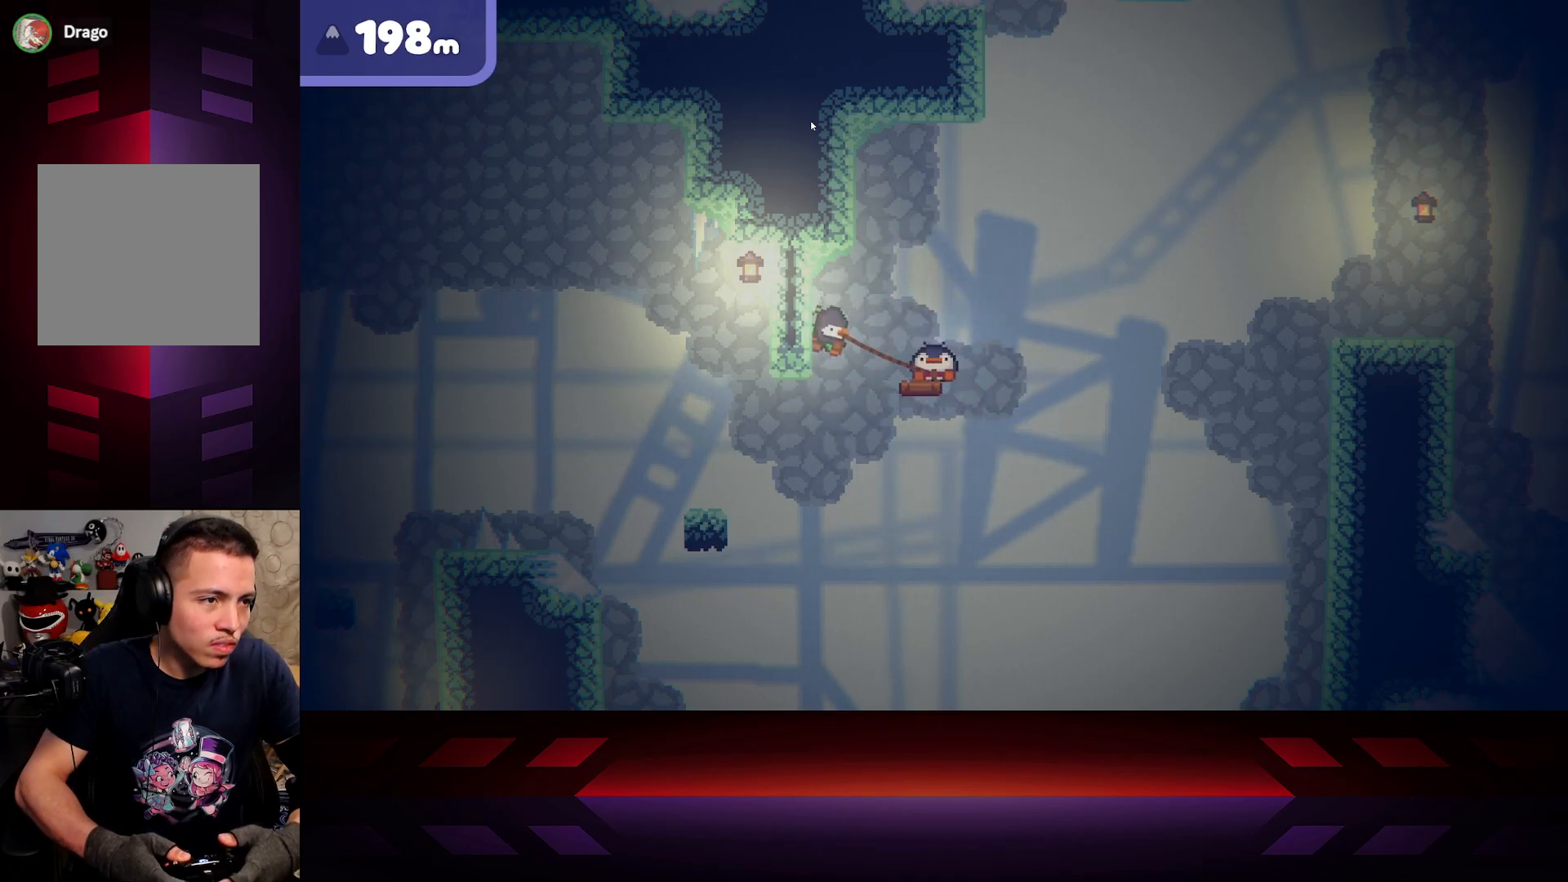
{"buttons": ["X"], "left_stick": "center", "right_stick": "center", "events": [[100, "X", "up"], [150, "X", "down"]]}
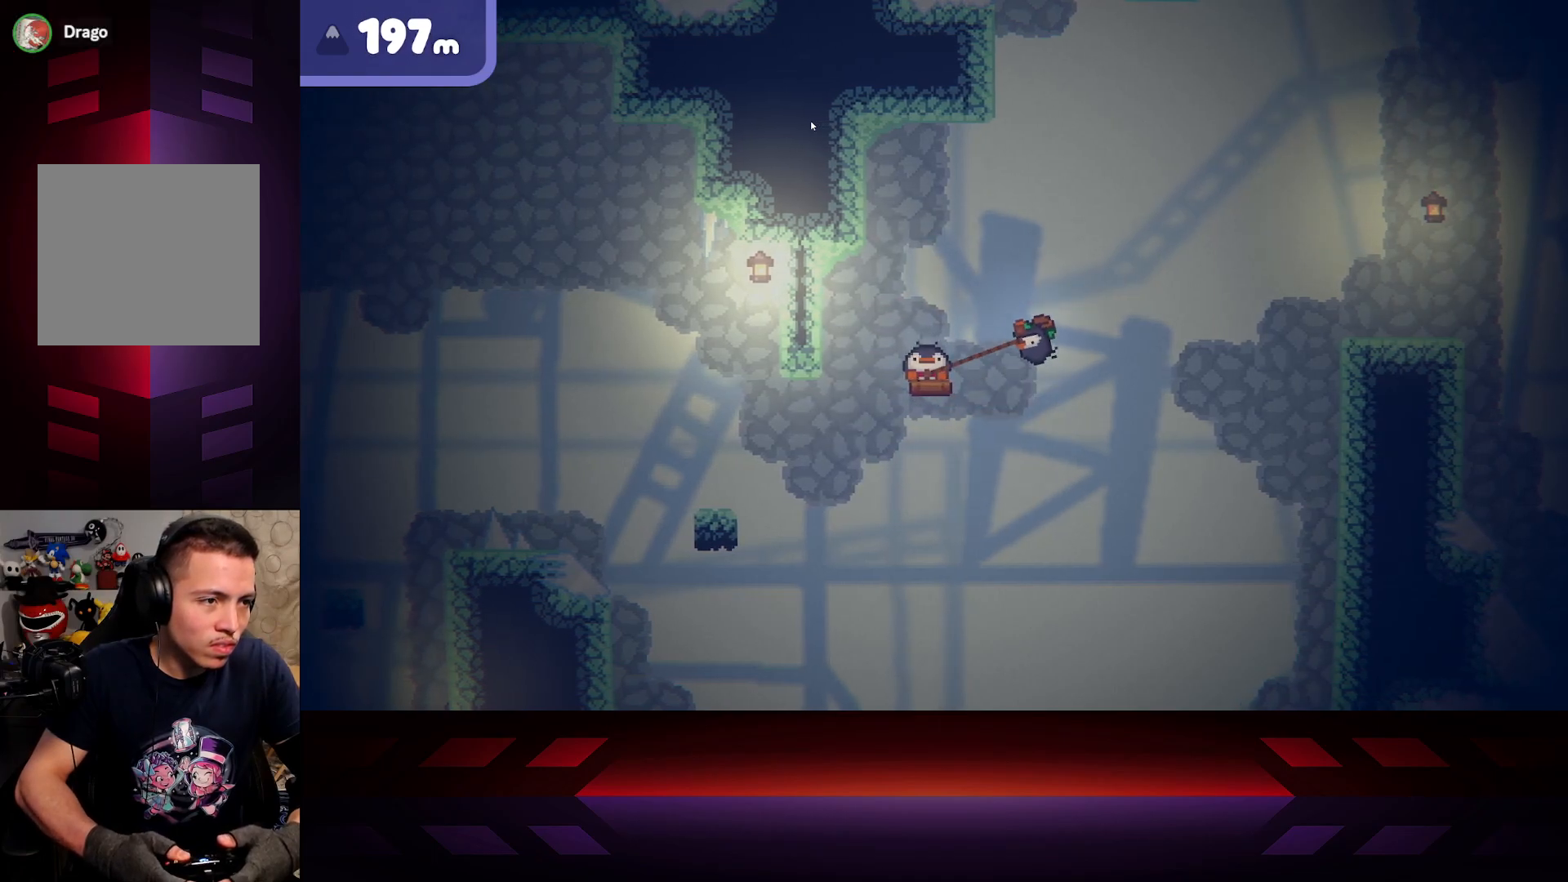
{"buttons": ["X"], "left_stick": "center", "right_stick": "center", "events": []}
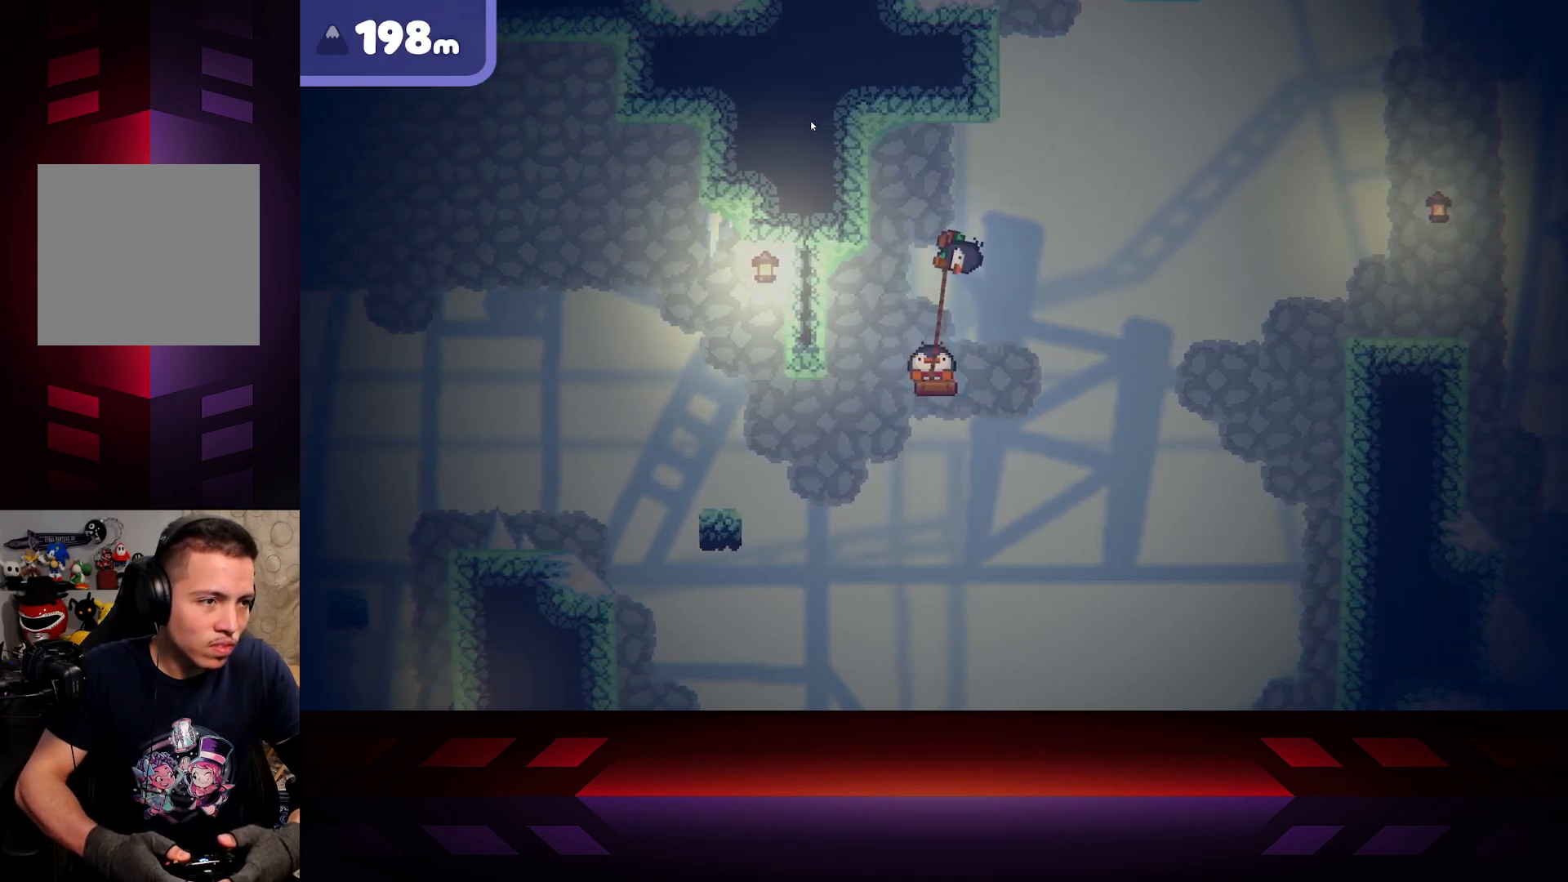
{"buttons": ["X"], "left_stick": "center", "right_stick": "center", "events": []}
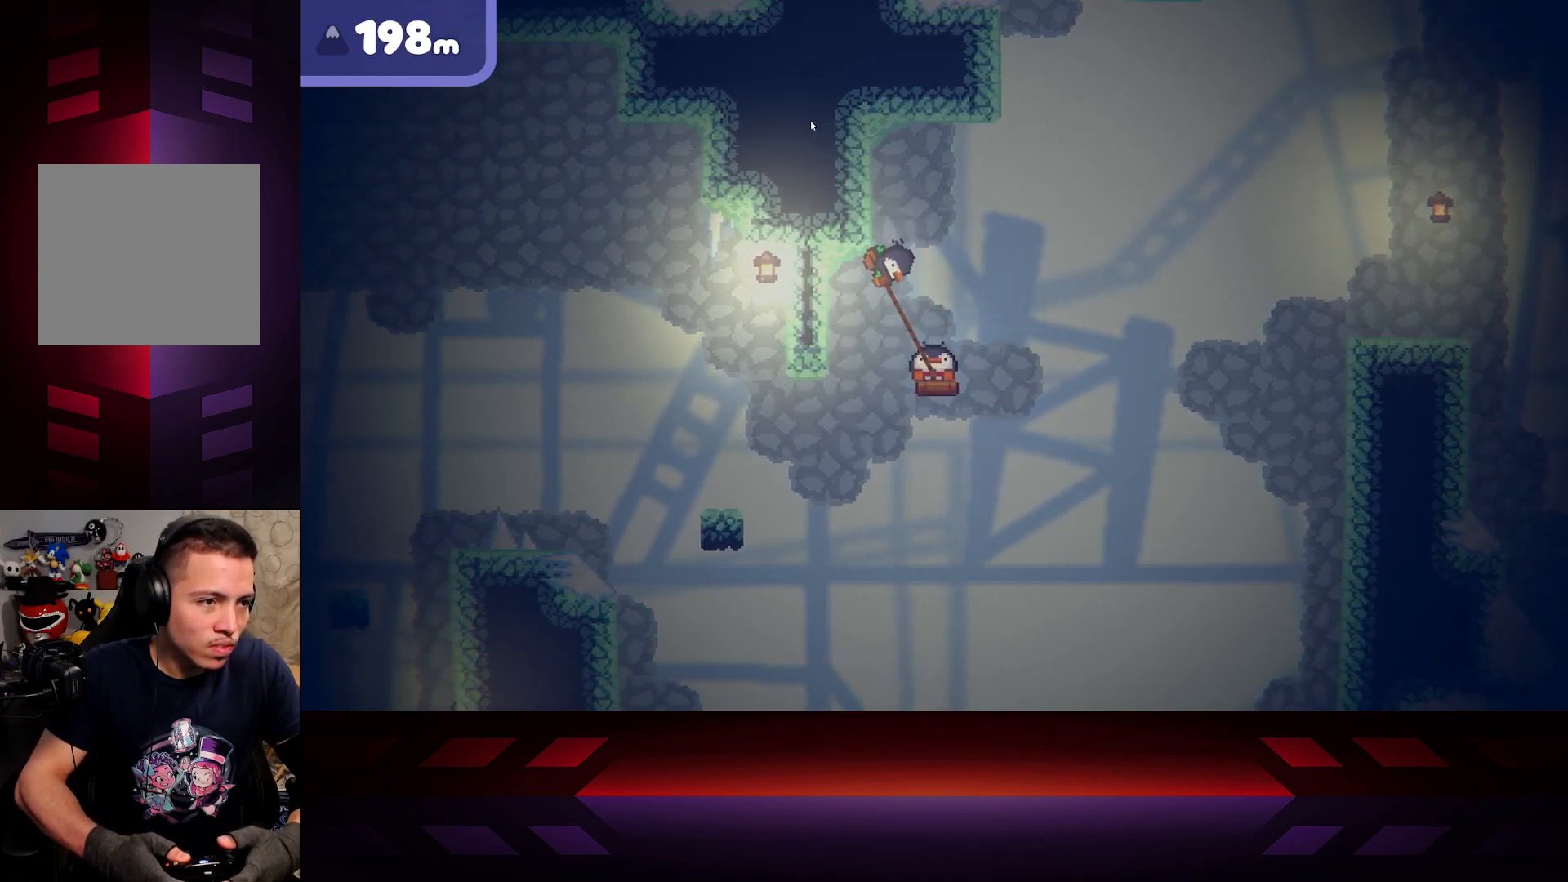
{"buttons": ["X"], "left_stick": "center", "right_stick": "center", "events": []}
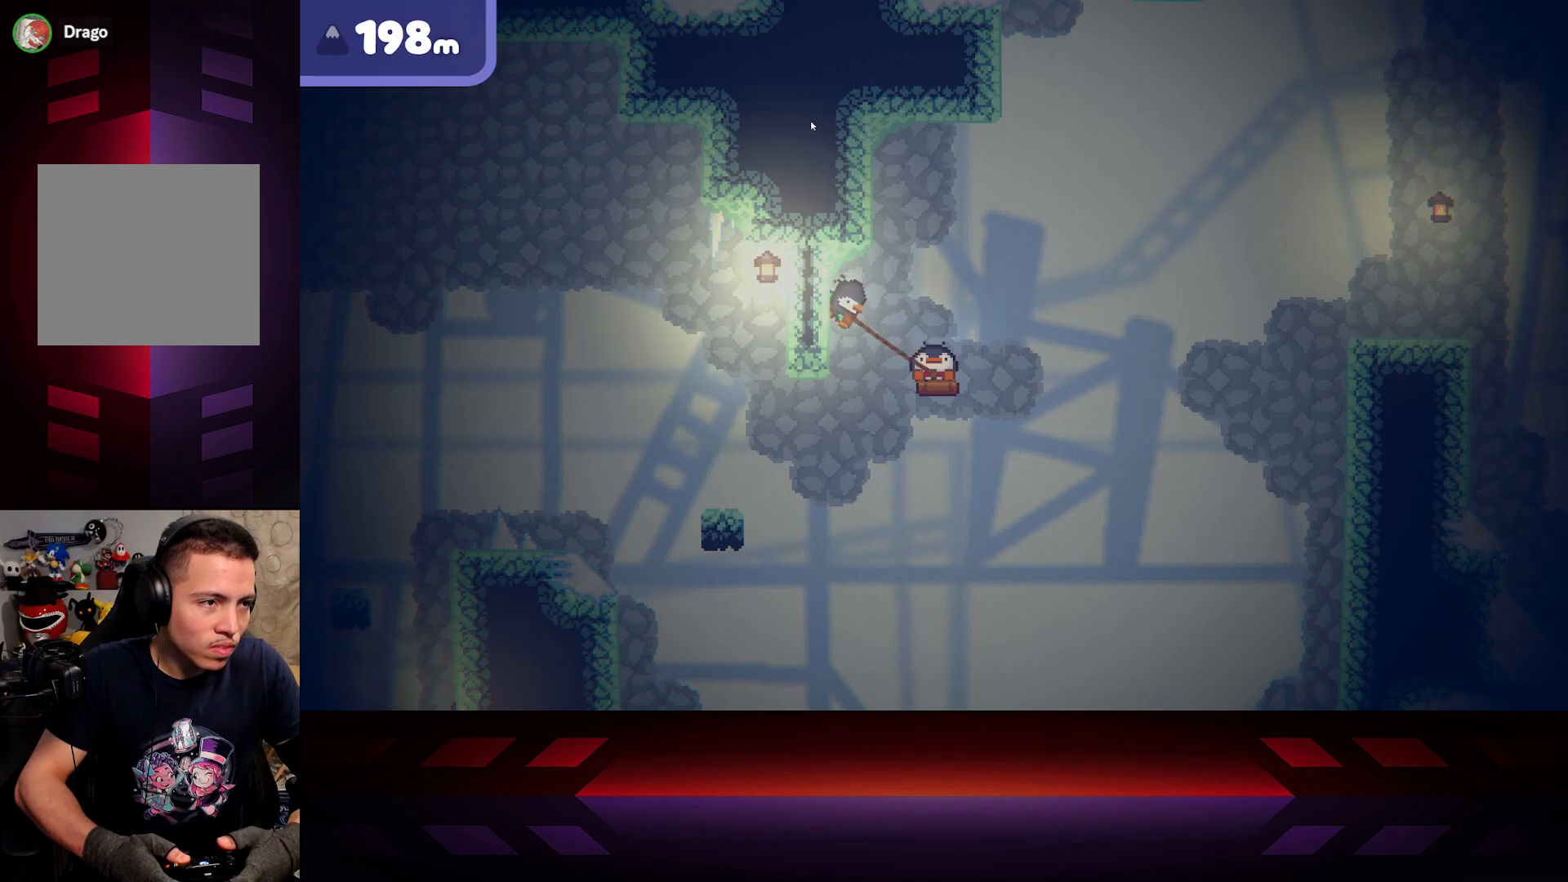
{"buttons": ["X"], "left_stick": "center", "right_stick": "center", "events": []}
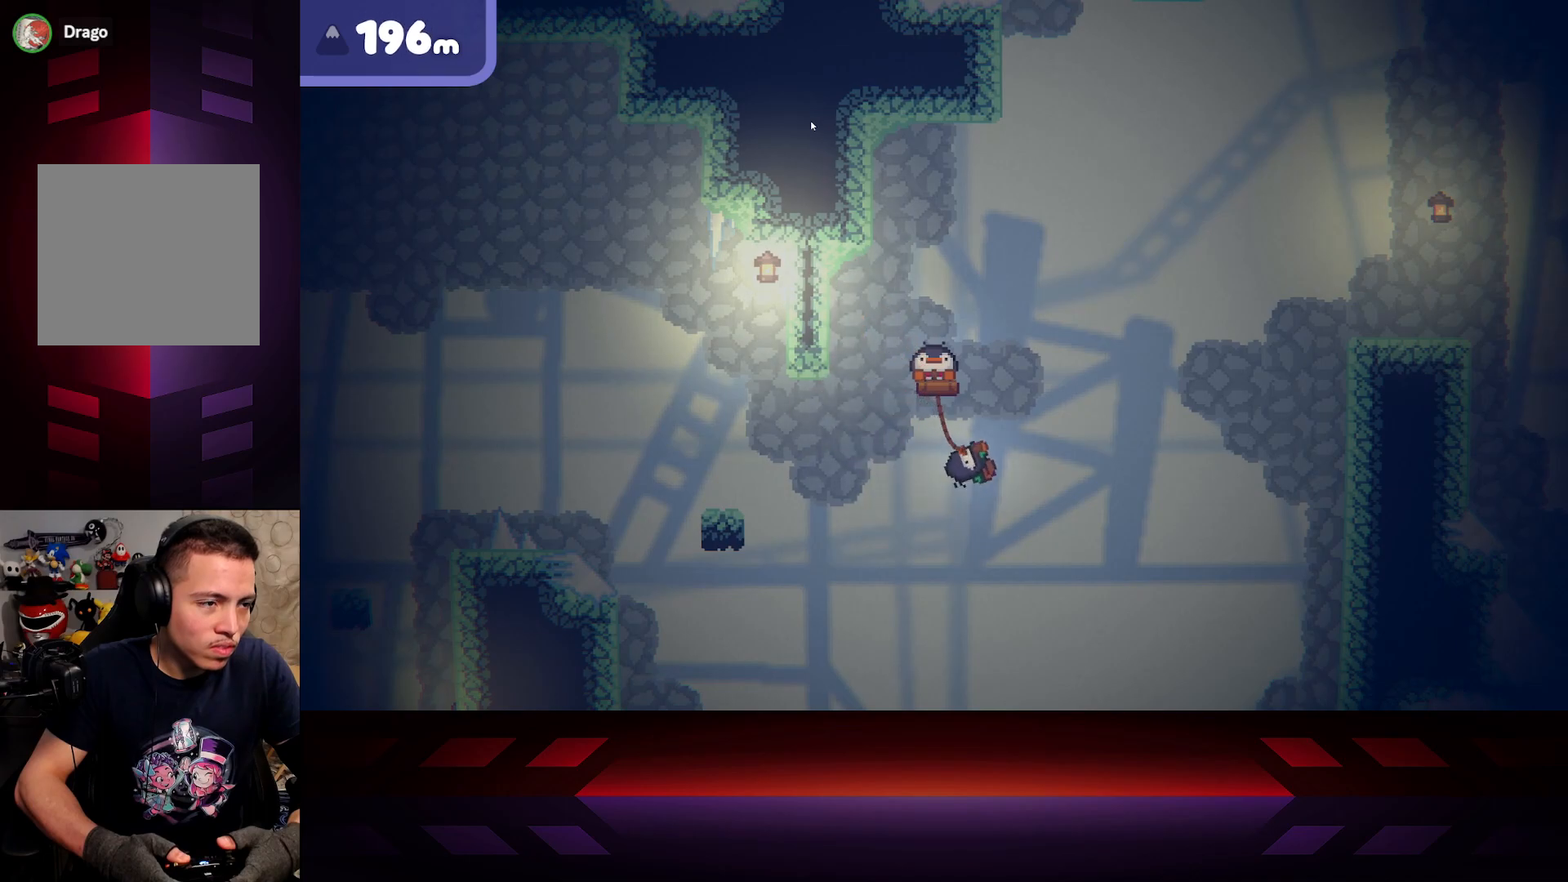
{"buttons": ["X"], "left_stick": "center", "right_stick": "center", "events": []}
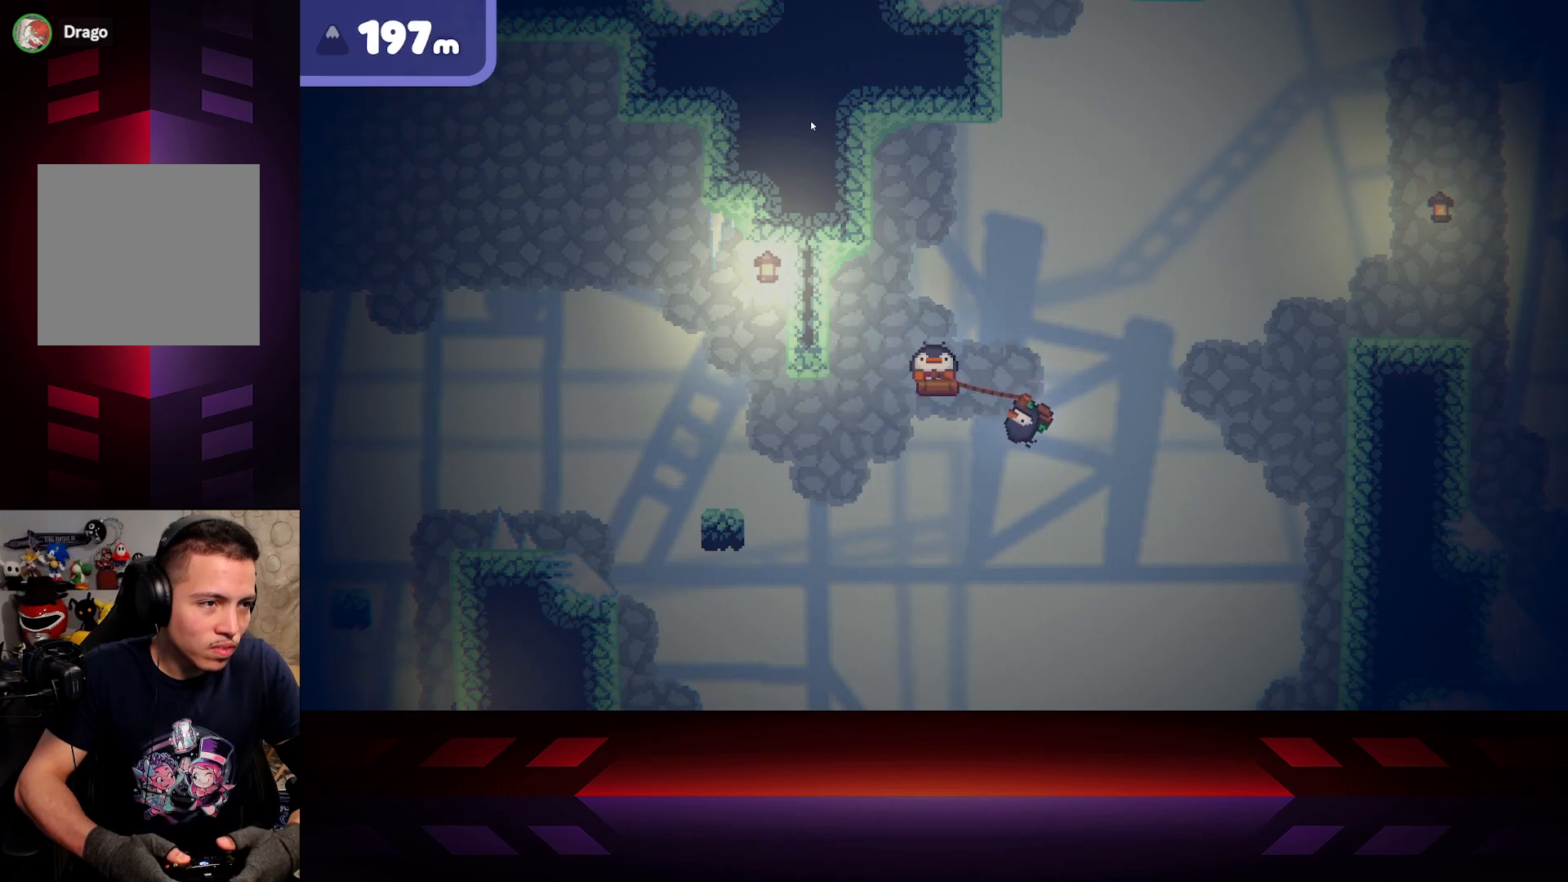
{"buttons": ["X"], "left_stick": "center", "right_stick": "center", "events": []}
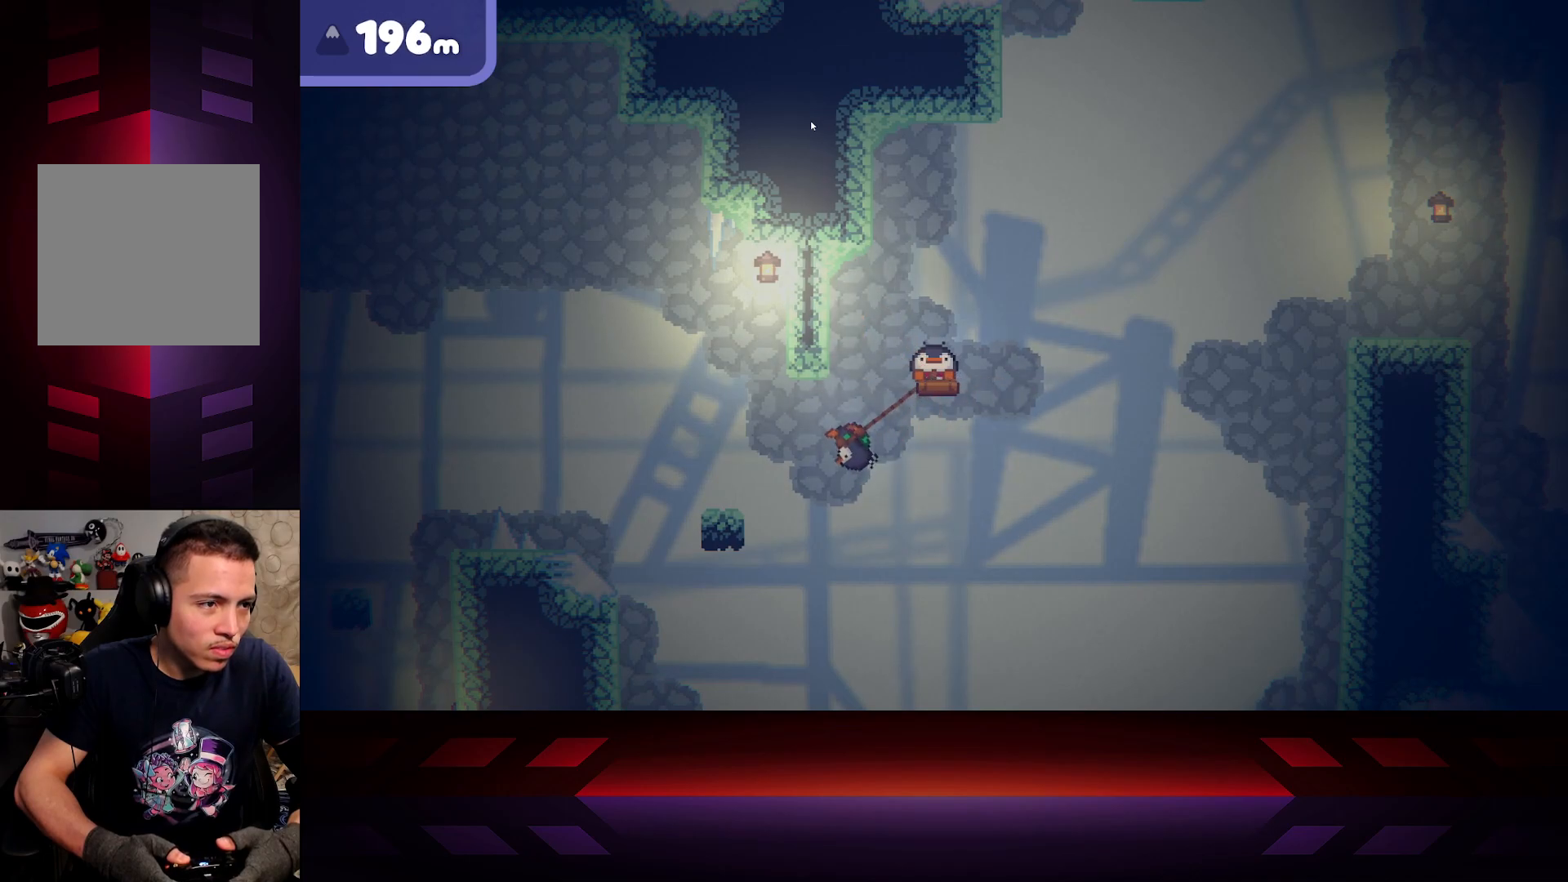
{"buttons": ["X"], "left_stick": "center", "right_stick": "center", "events": []}
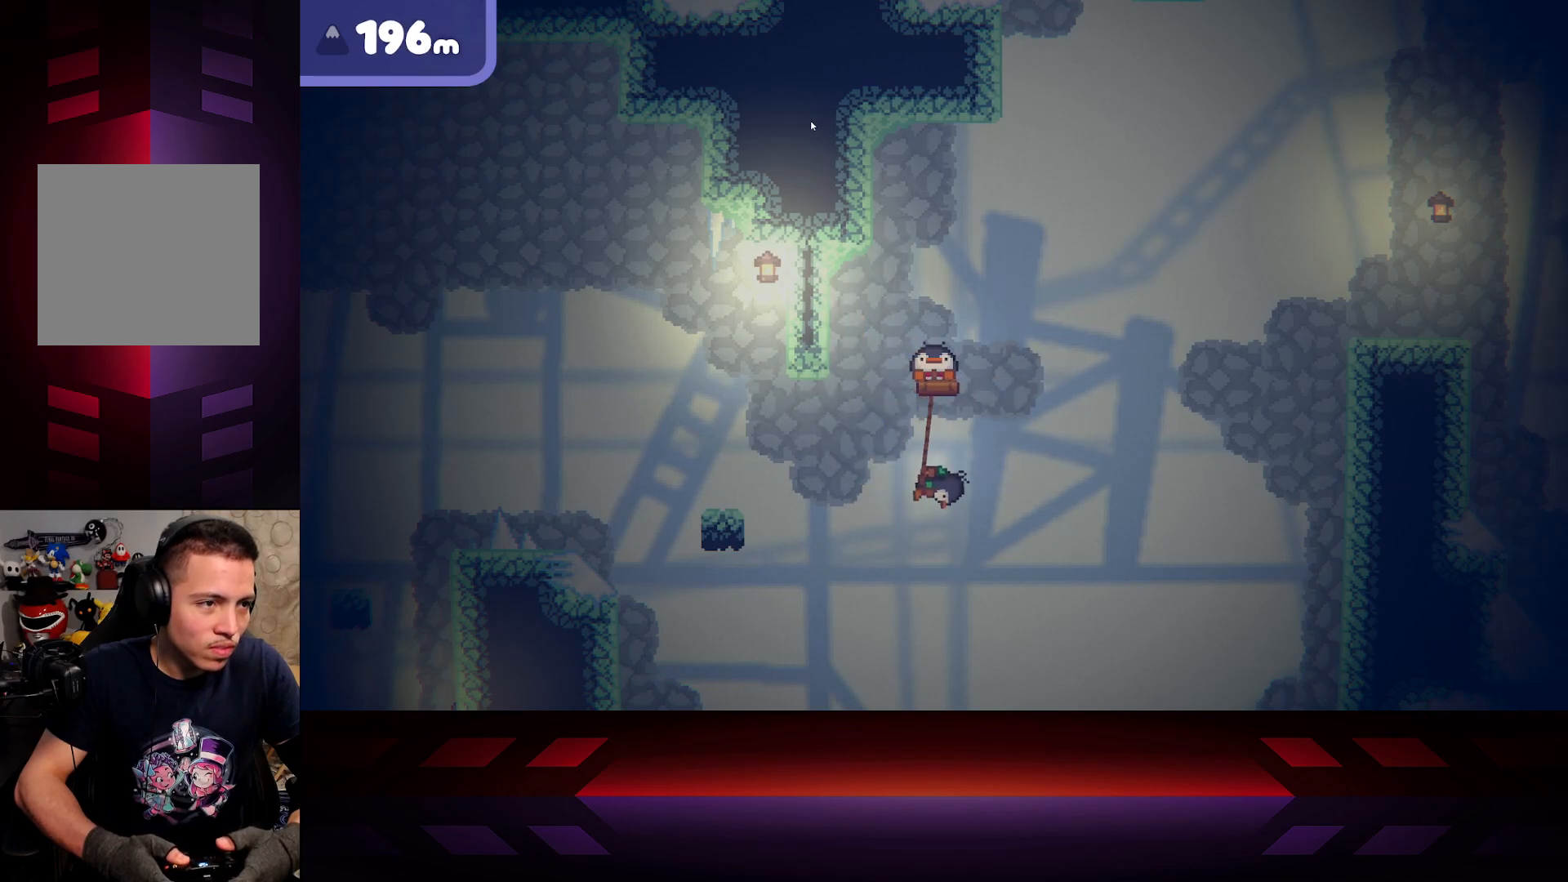
{"buttons": ["B"], "left_stick": "center", "right_stick": "center", "events": [[300, "X", "up"], [383, "B", "down"]]}
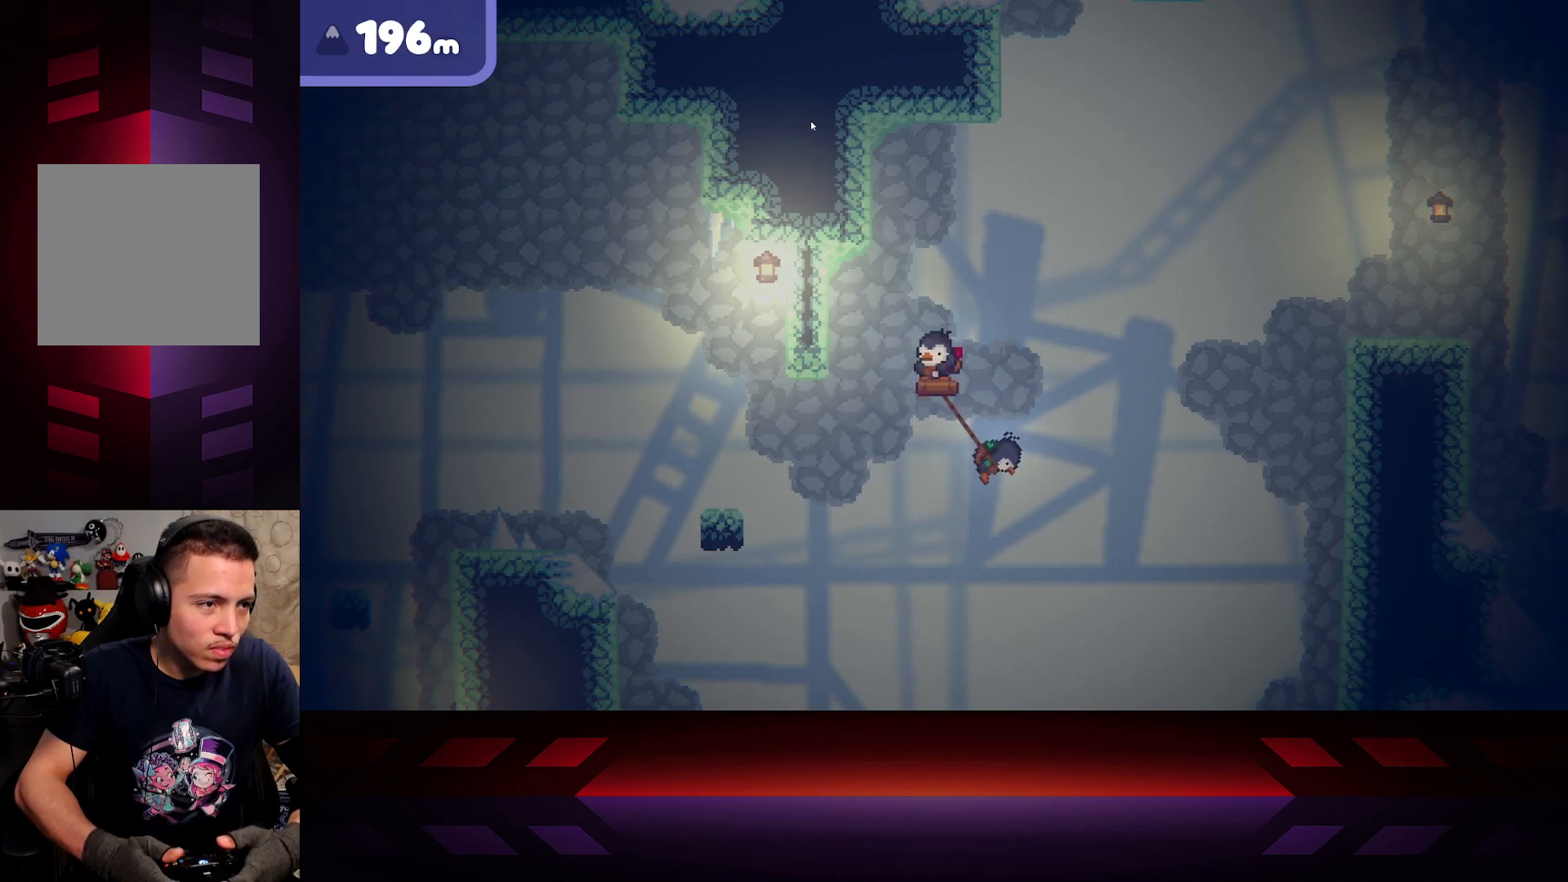
{"buttons": ["B"], "left_stick": "center", "right_stick": "center", "events": [[283, "B", "up"], [317, "left_stick", "right"], [367, "left_stick", "center"], [400, "B", "down"]]}
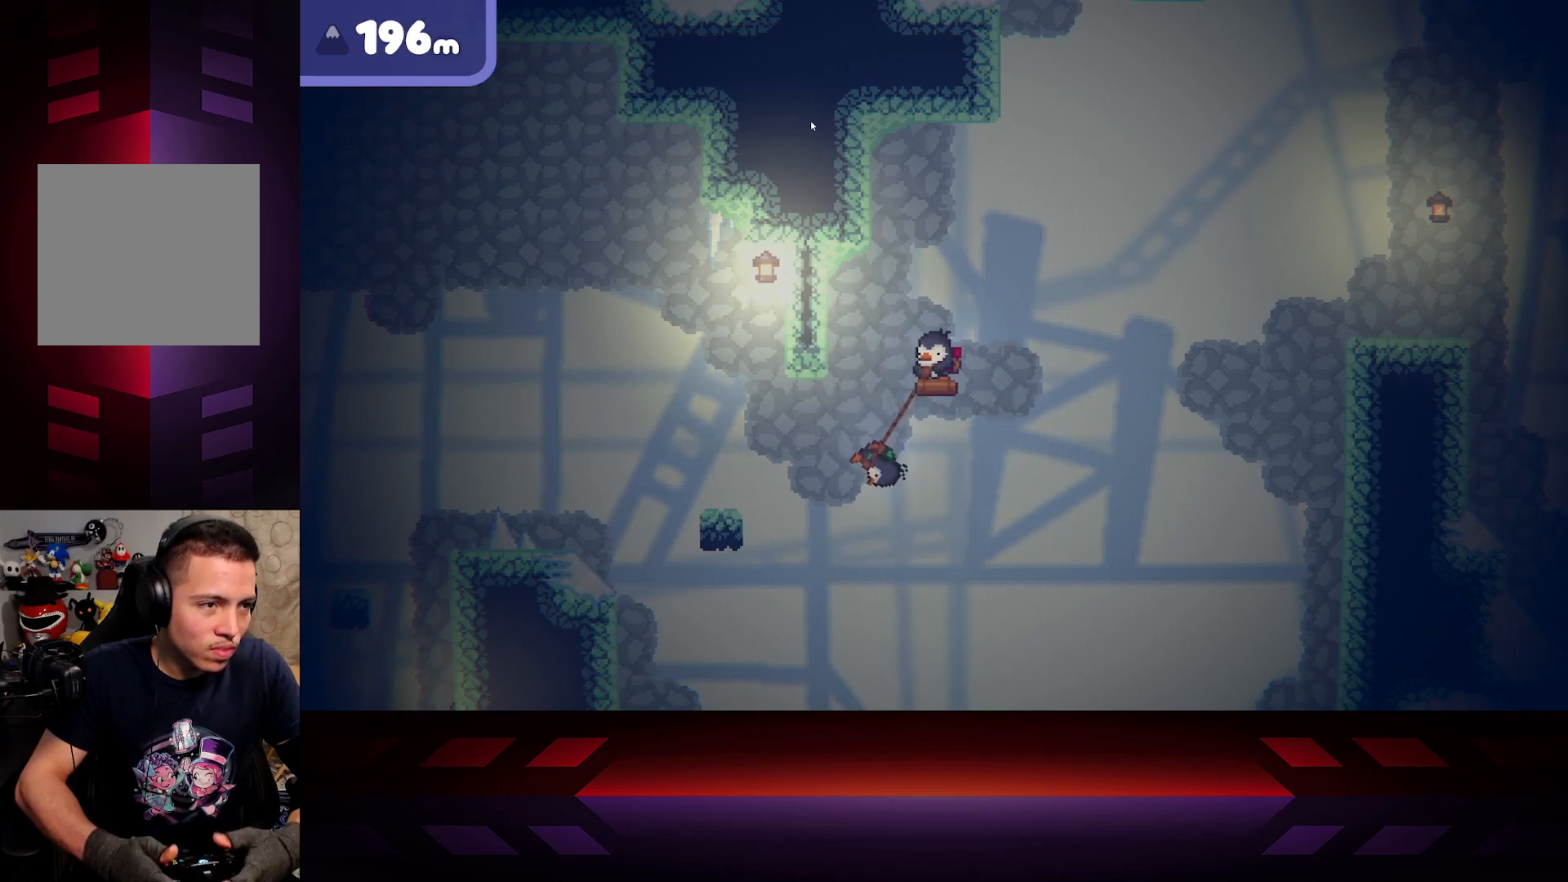
{"buttons": ["B"], "left_stick": "center", "right_stick": "center", "events": [[100, "B", "up"], [183, "left_stick", "right"], [267, "left_stick", "center"], [333, "B", "down"]]}
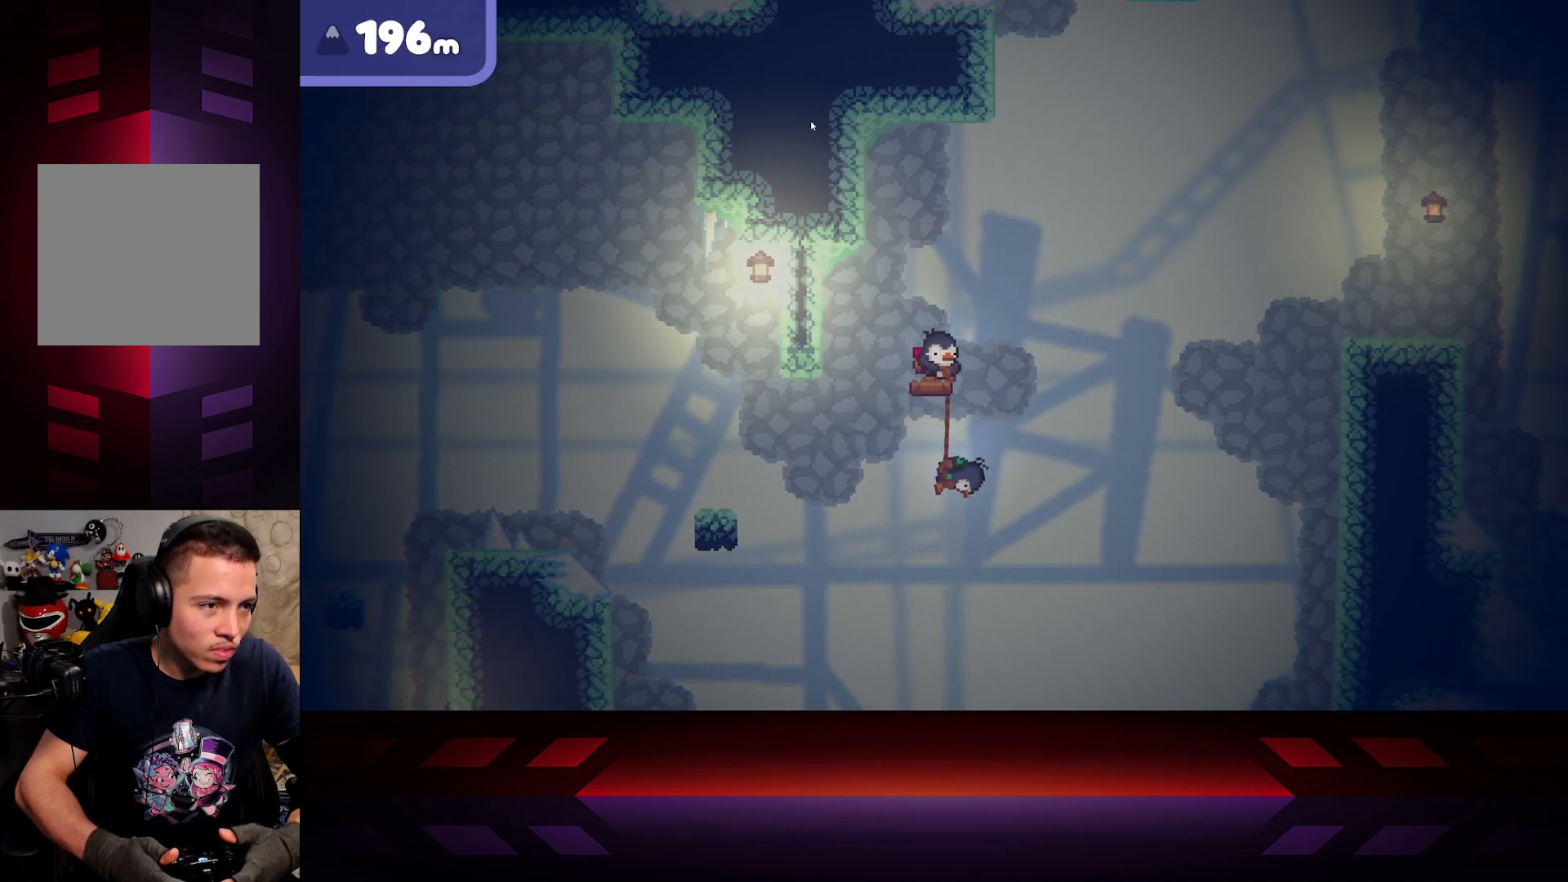
{"buttons": [], "left_stick": "right", "right_stick": "center", "events": [[117, "B", "up"], [483, "left_stick", "right"]]}
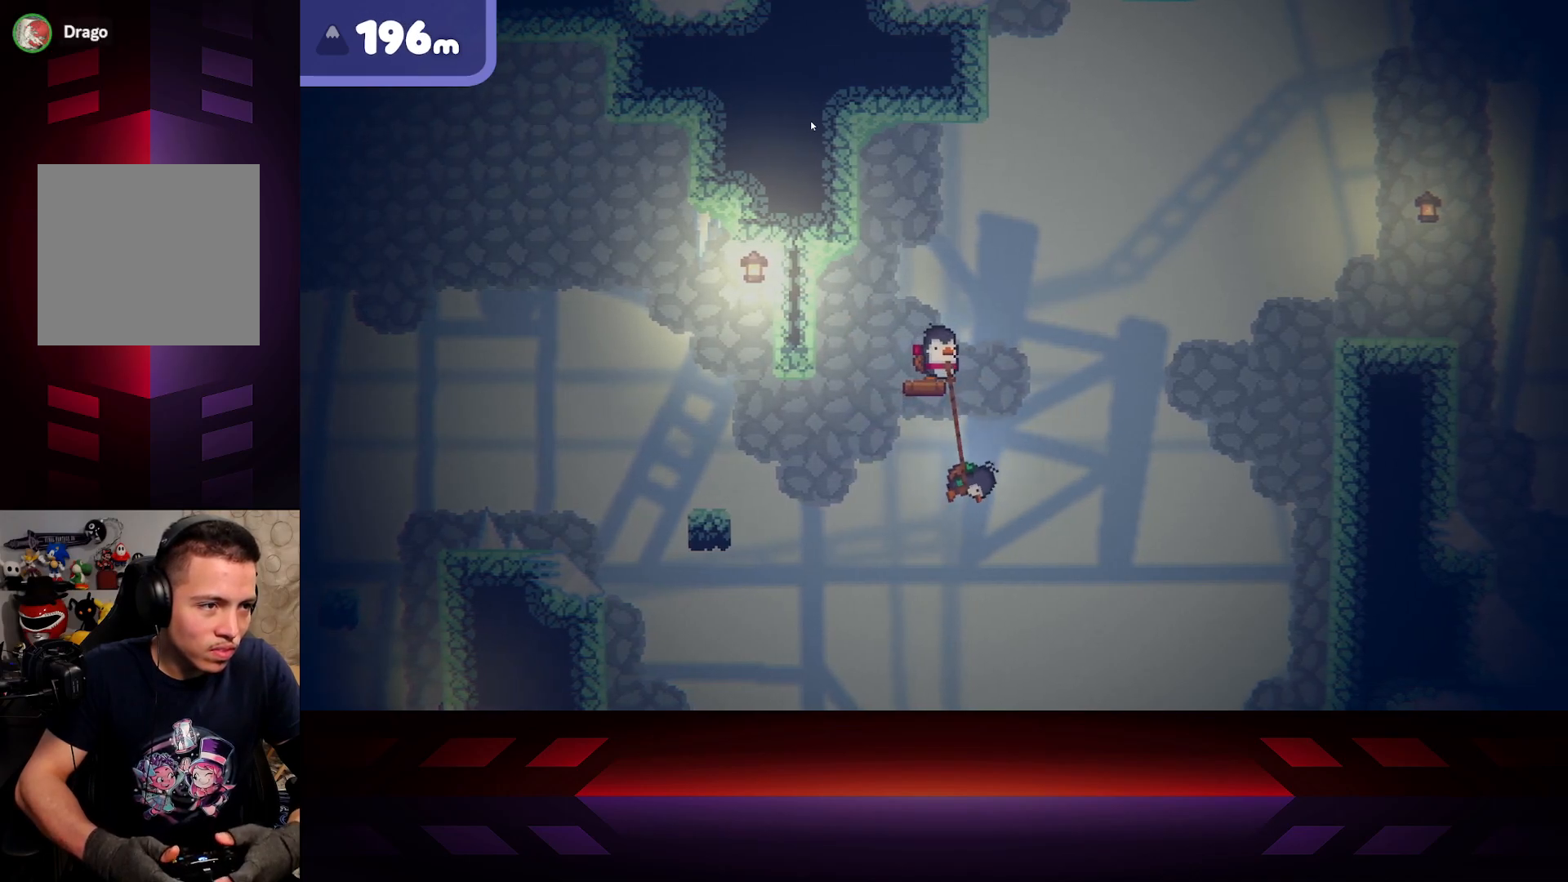
{"buttons": ["B"], "left_stick": "center", "right_stick": "center", "events": [[17, "left_stick", "center"], [67, "B", "down"]]}
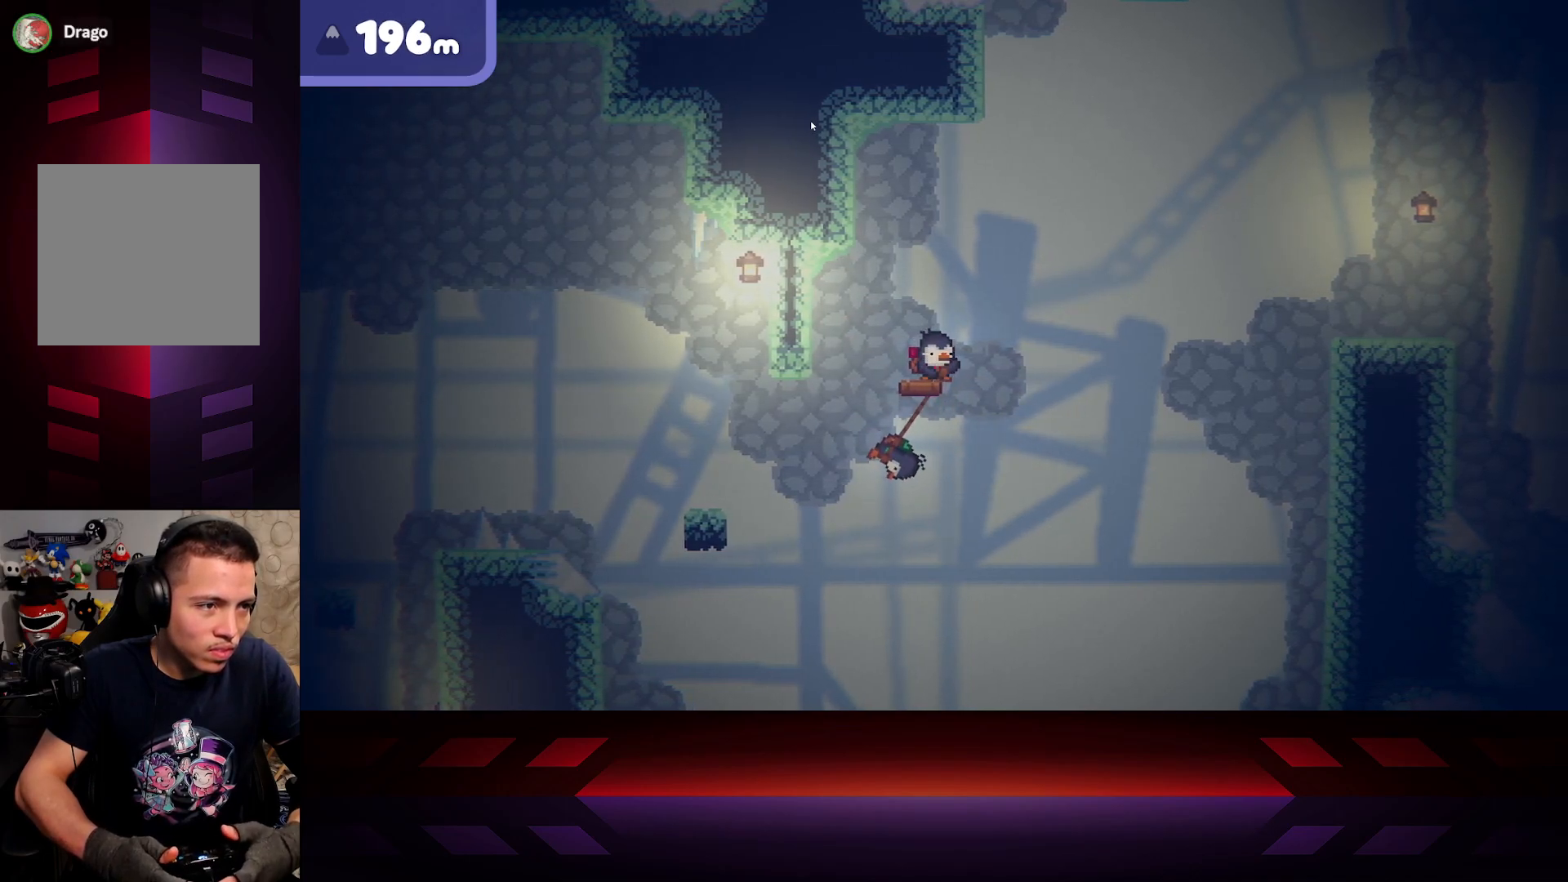
{"buttons": ["X"], "left_stick": "center", "right_stick": "center", "events": [[117, "B", "up"], [200, "X", "down"]]}
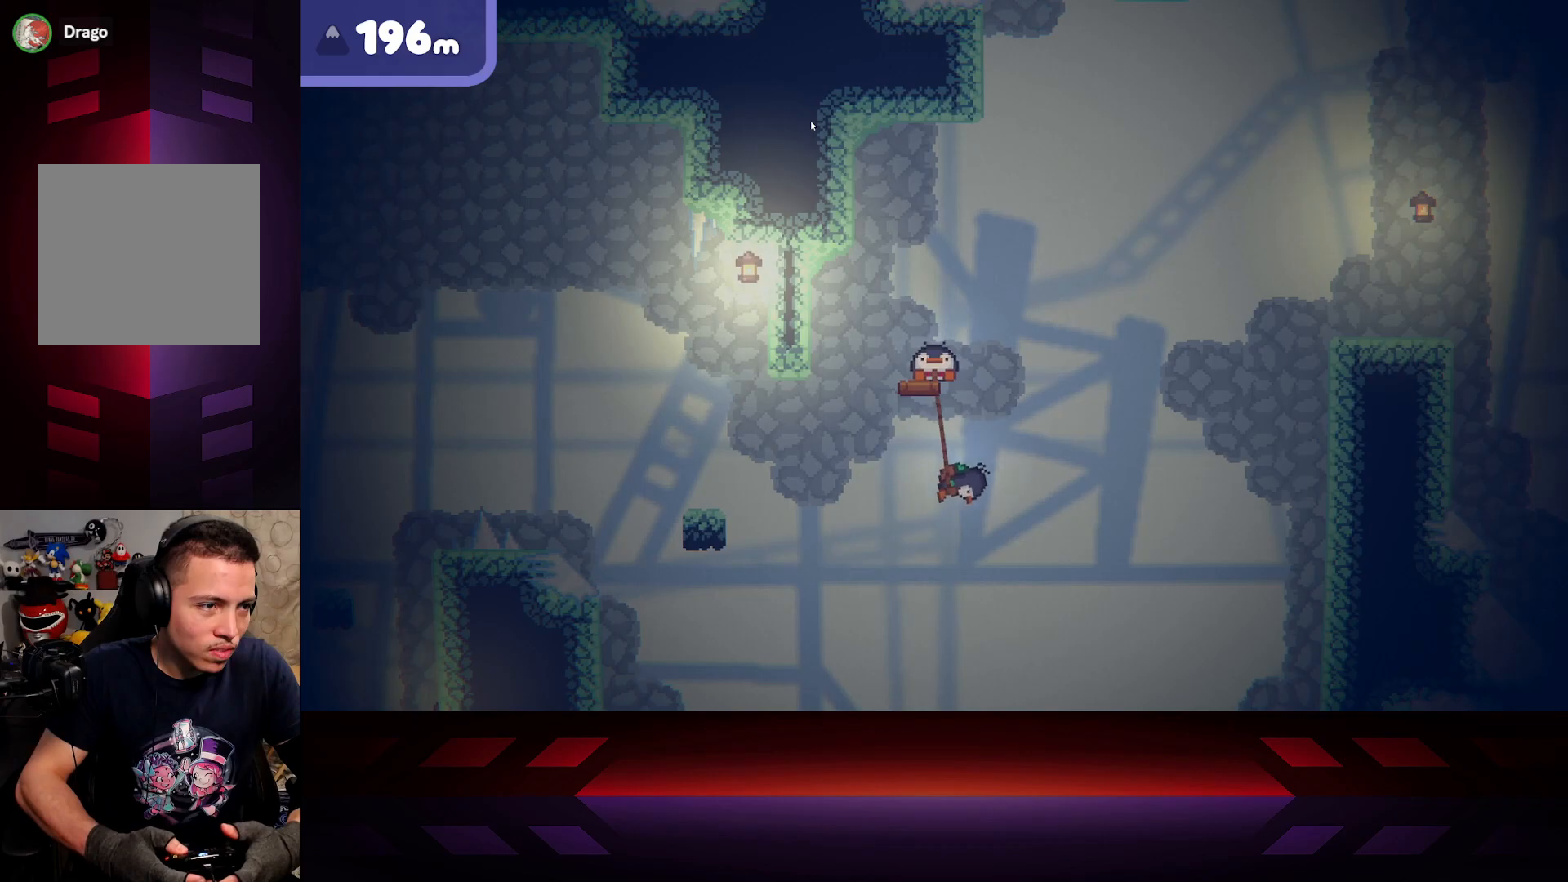
{"buttons": ["X"], "left_stick": "center", "right_stick": "center", "events": []}
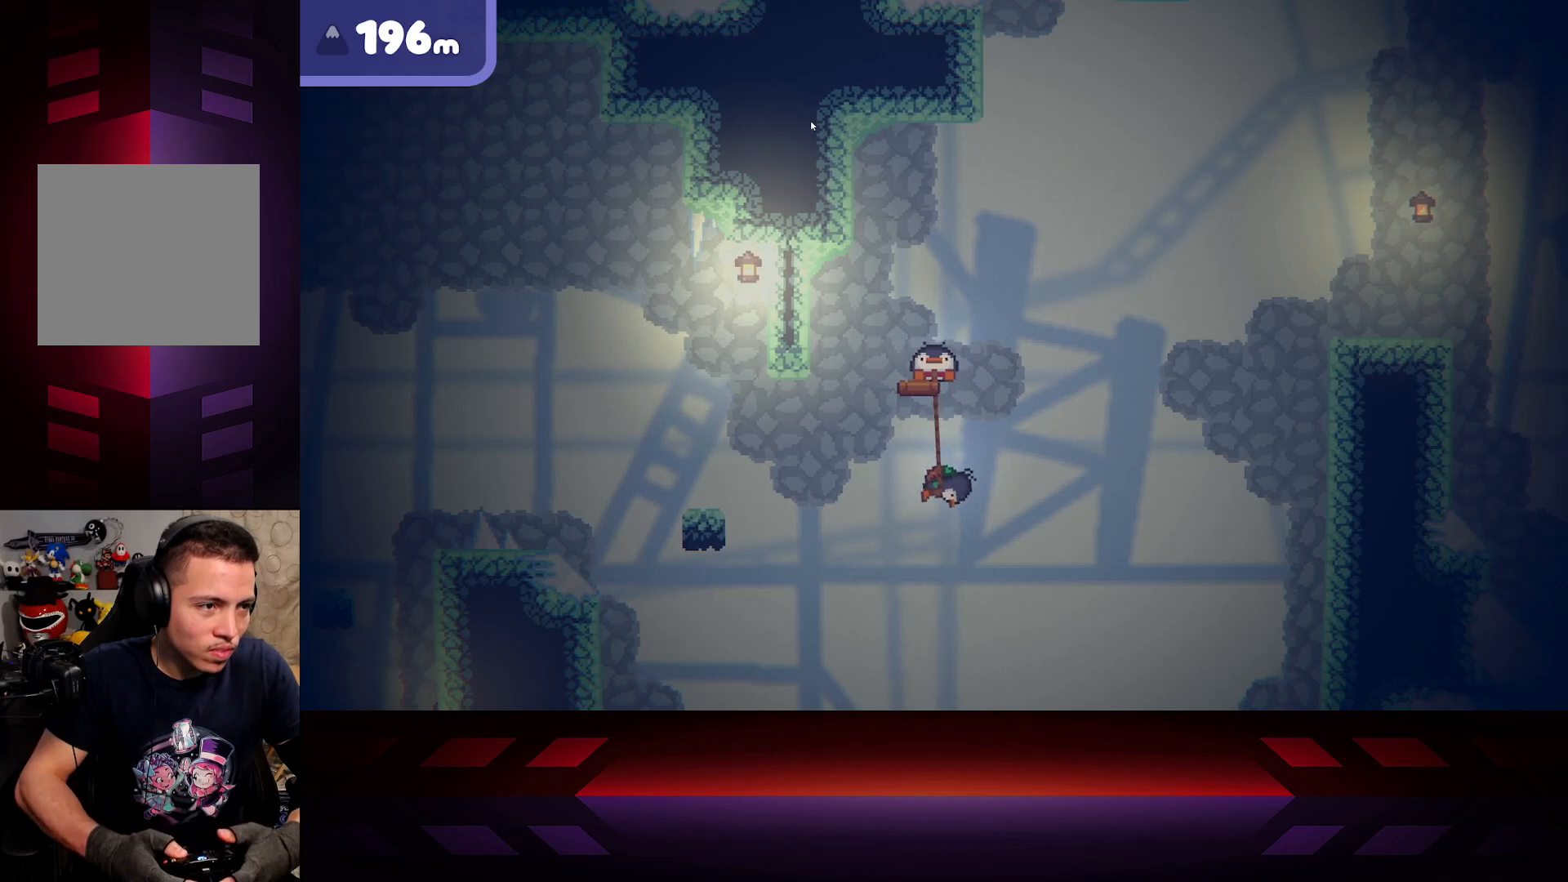
{"buttons": ["X"], "left_stick": "left", "right_stick": "center", "events": [[133, "left_stick", "left"]]}
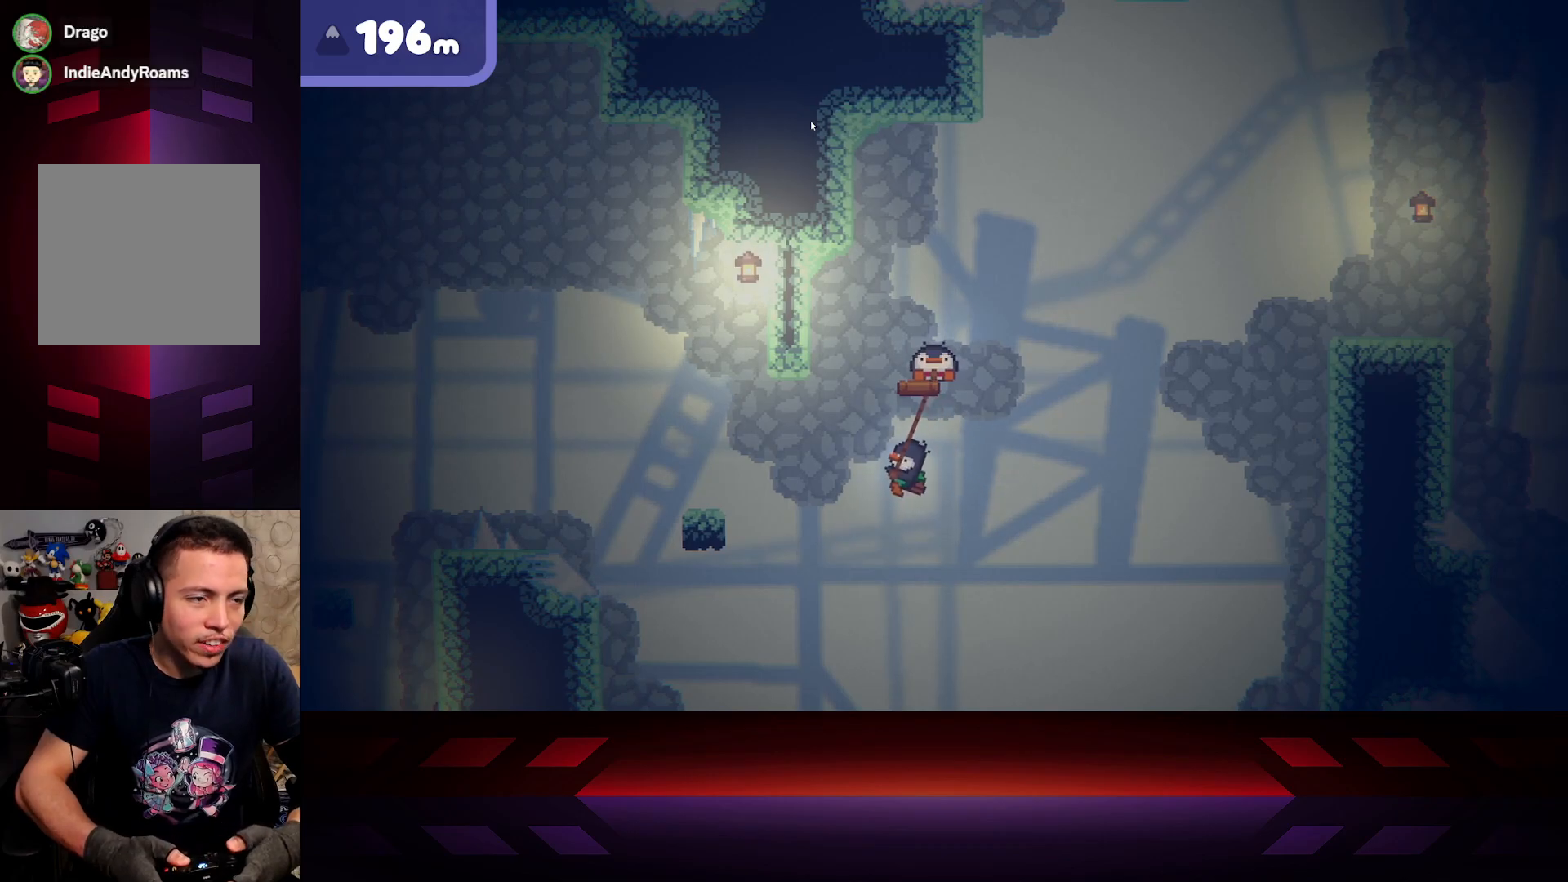
{"buttons": ["X"], "left_stick": "center", "right_stick": "center", "events": [[50, "left_stick", "center"]]}
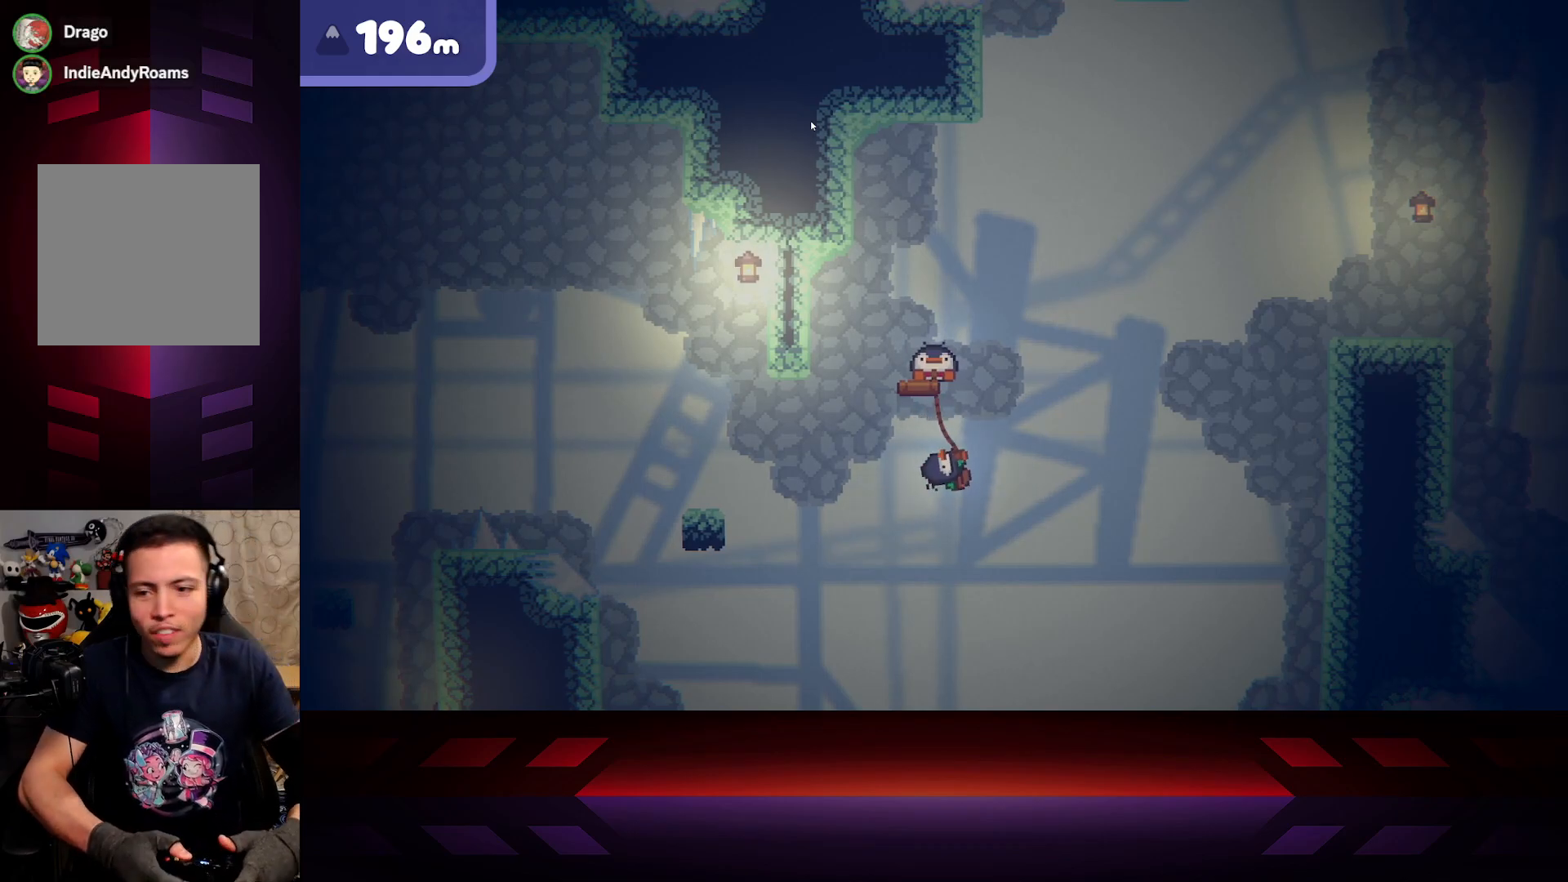
{"buttons": ["X"], "left_stick": "center", "right_stick": "center", "events": []}
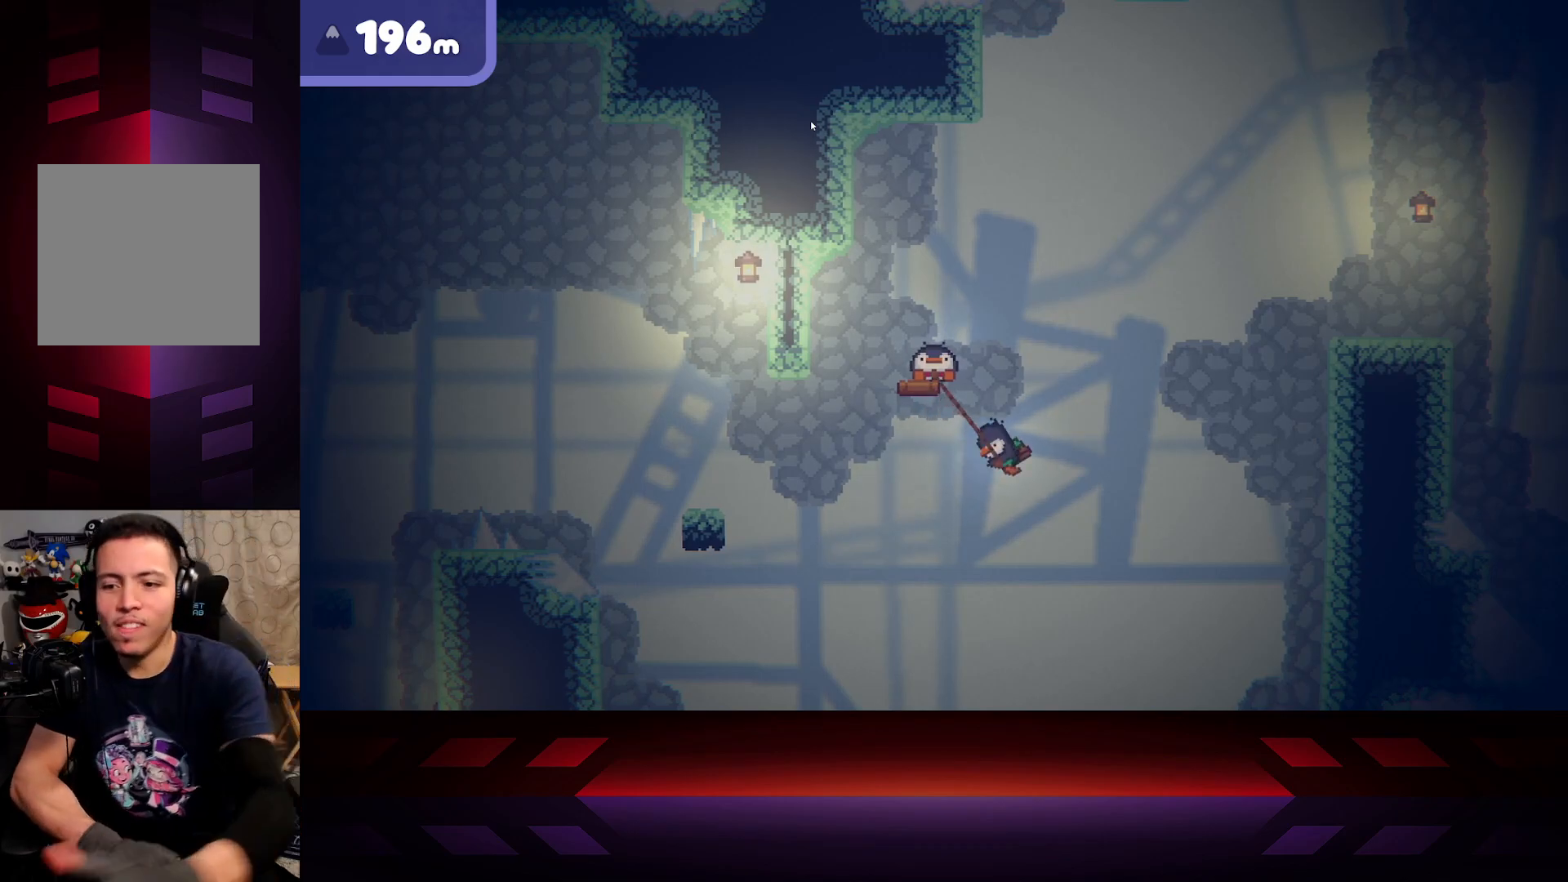
{"buttons": ["X"], "left_stick": "center", "right_stick": "center", "events": []}
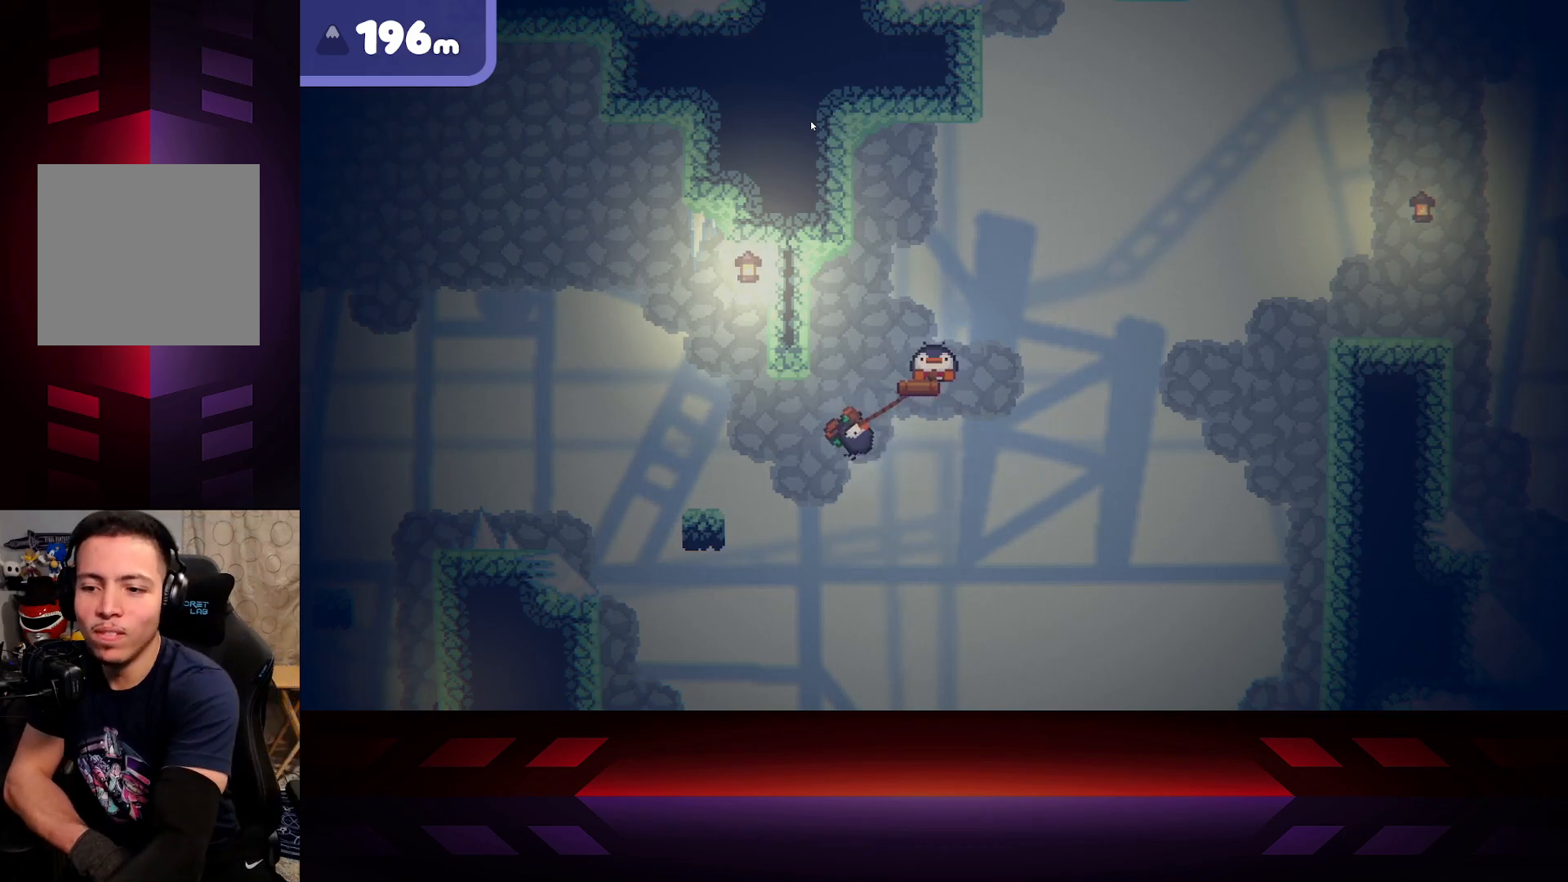
{"buttons": ["X"], "left_stick": "center", "right_stick": "center", "events": []}
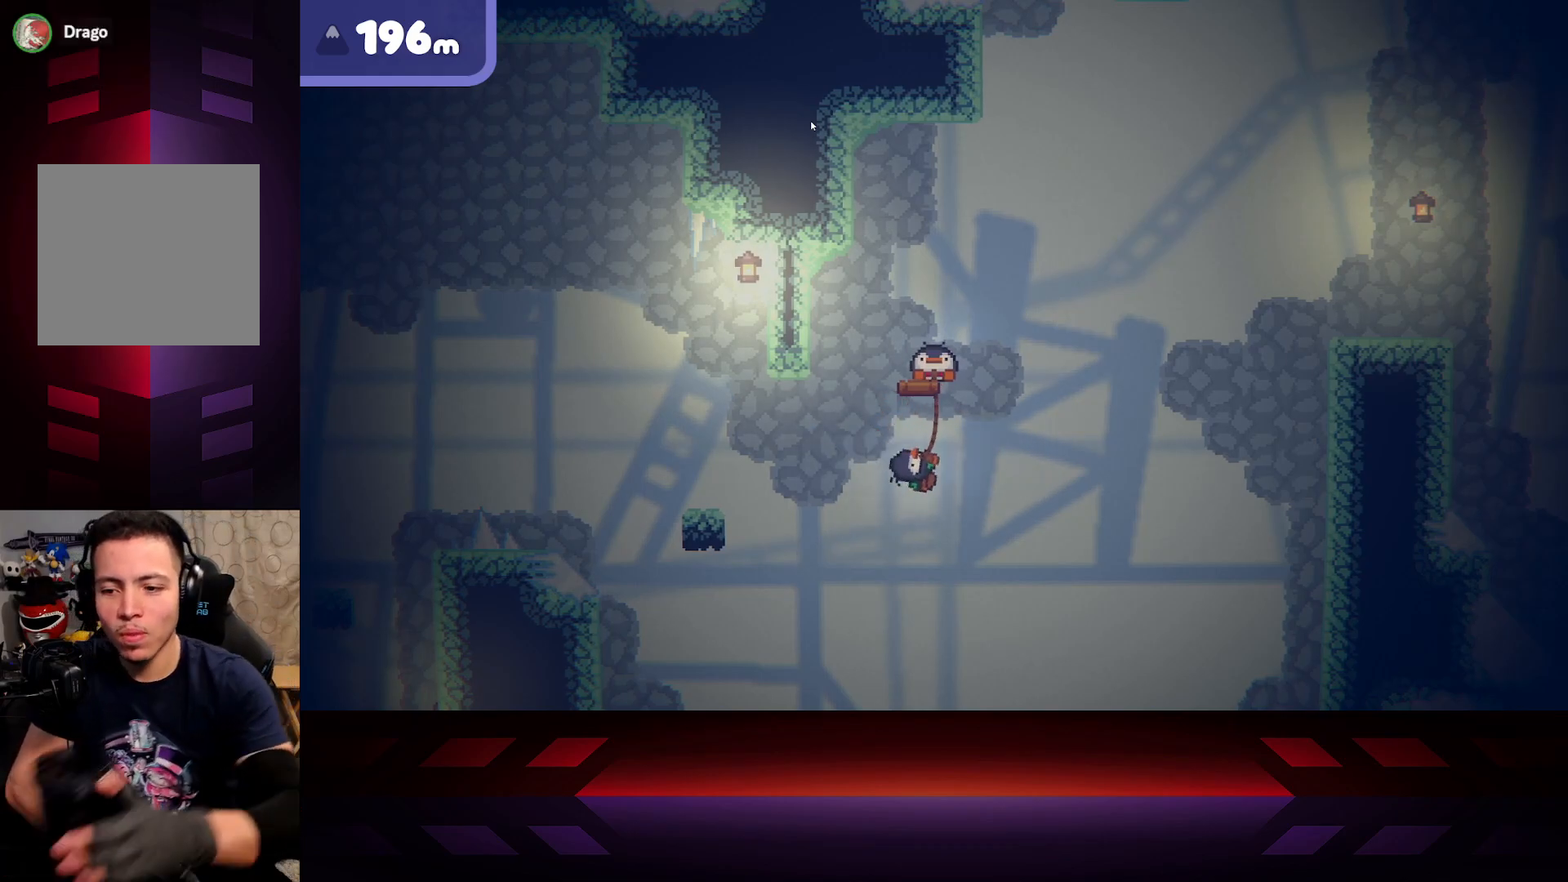
{"buttons": ["X"], "left_stick": "center", "right_stick": "center", "events": []}
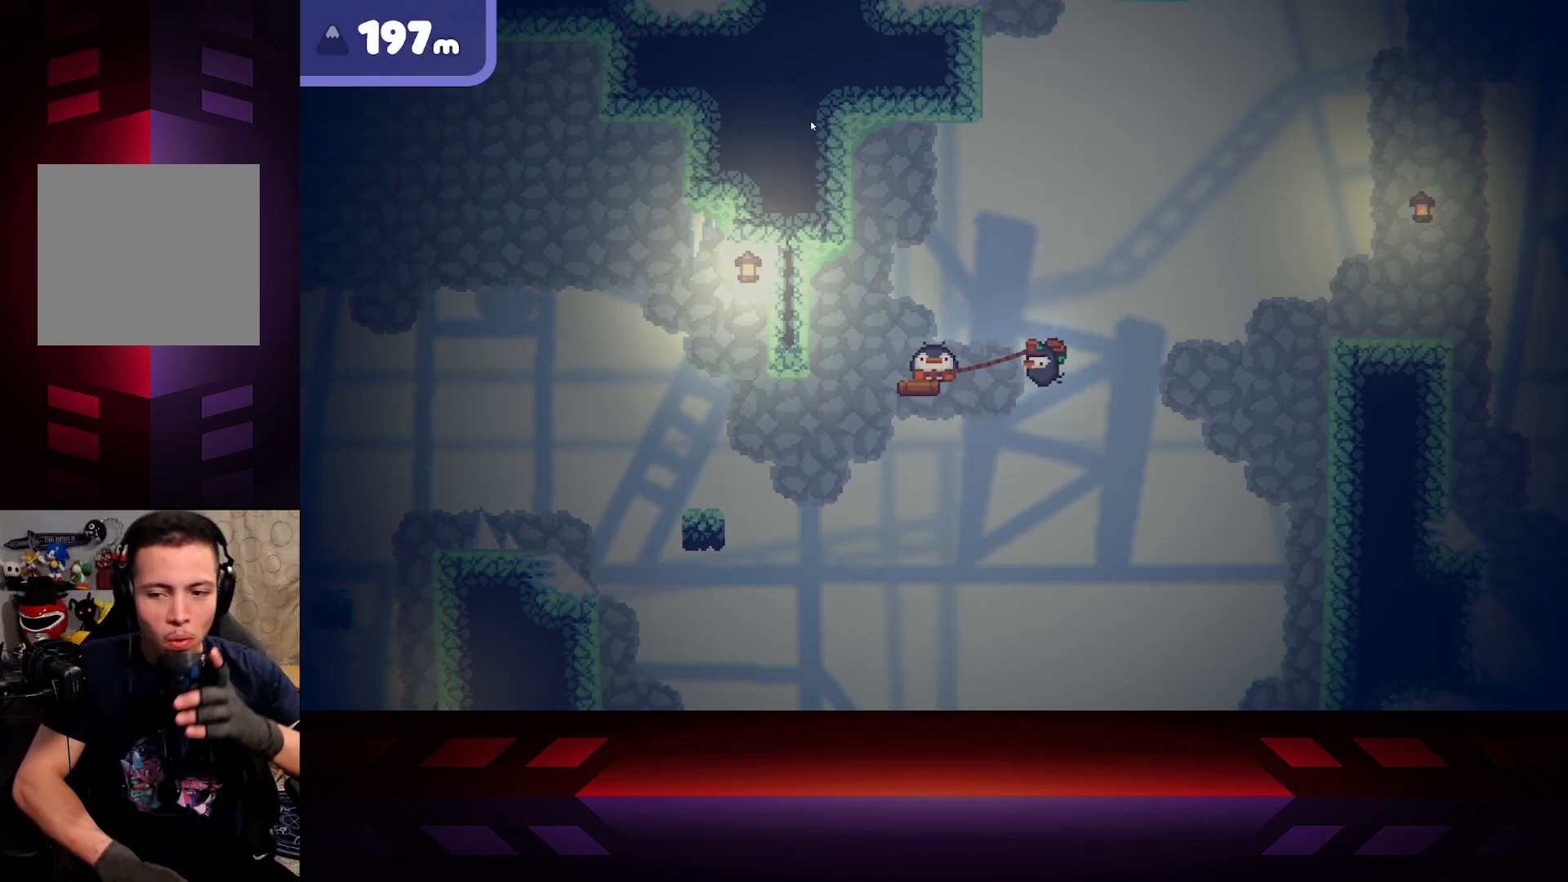
{"buttons": ["X"], "left_stick": "center", "right_stick": "center", "events": []}
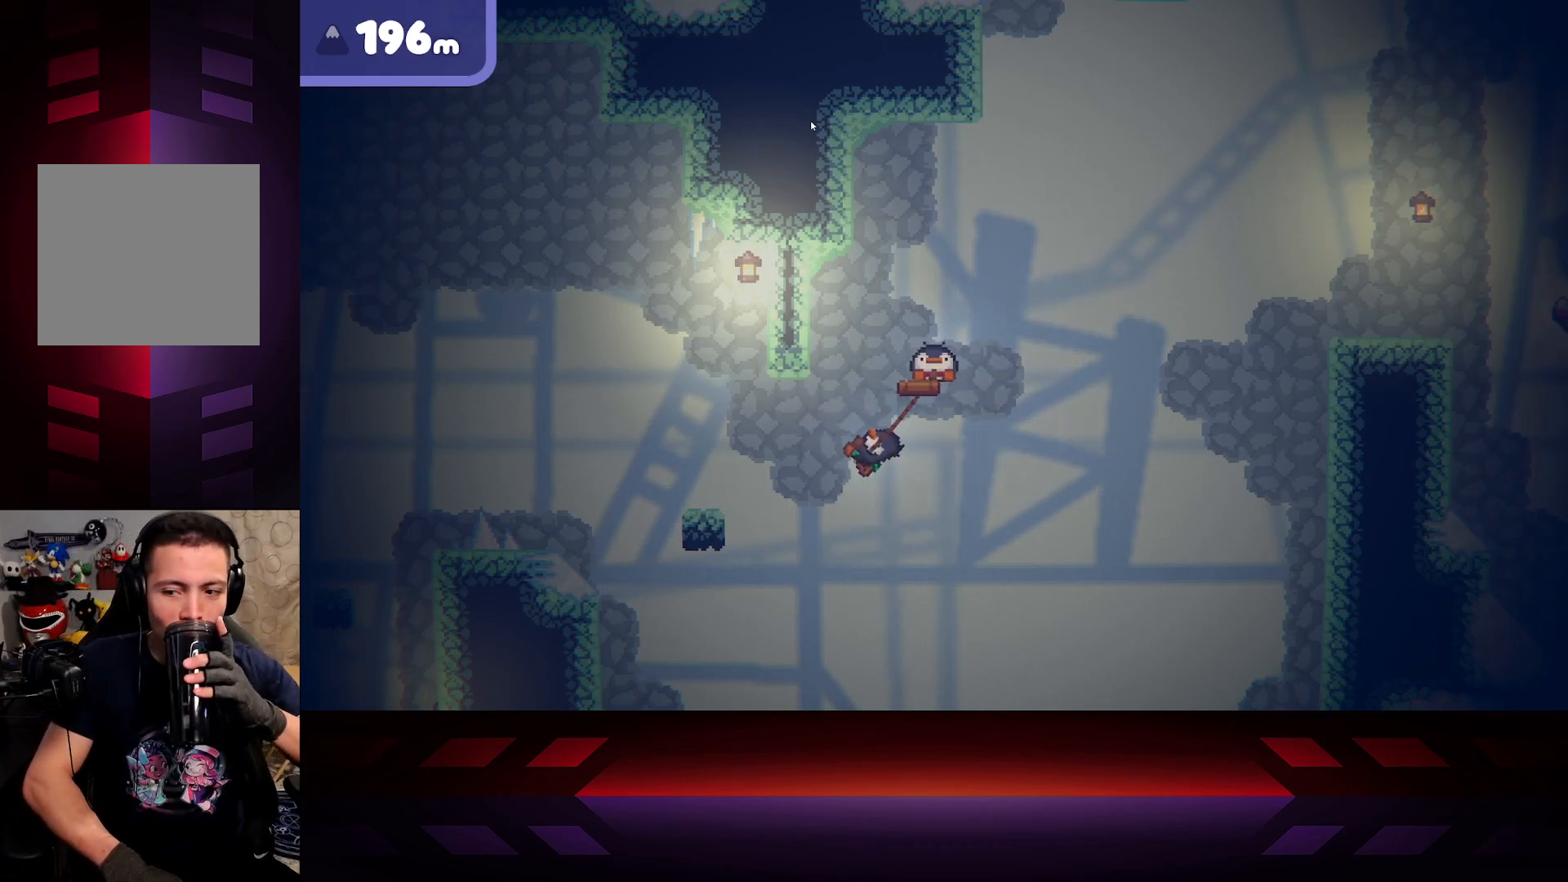
{"buttons": ["X"], "left_stick": "center", "right_stick": "center", "events": []}
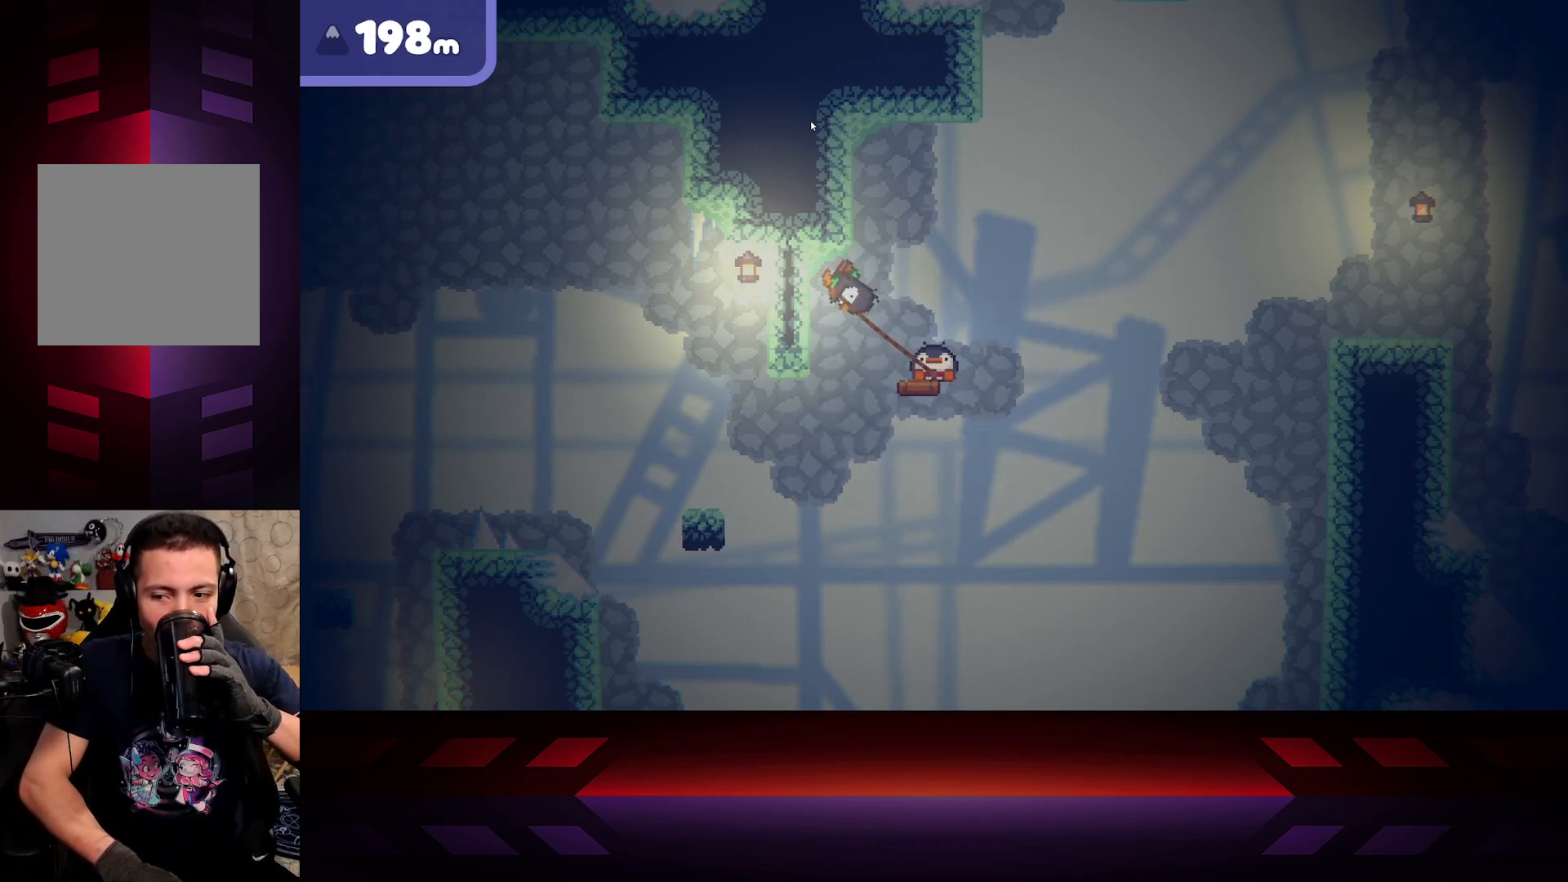
{"buttons": ["X"], "left_stick": "center", "right_stick": "center", "events": []}
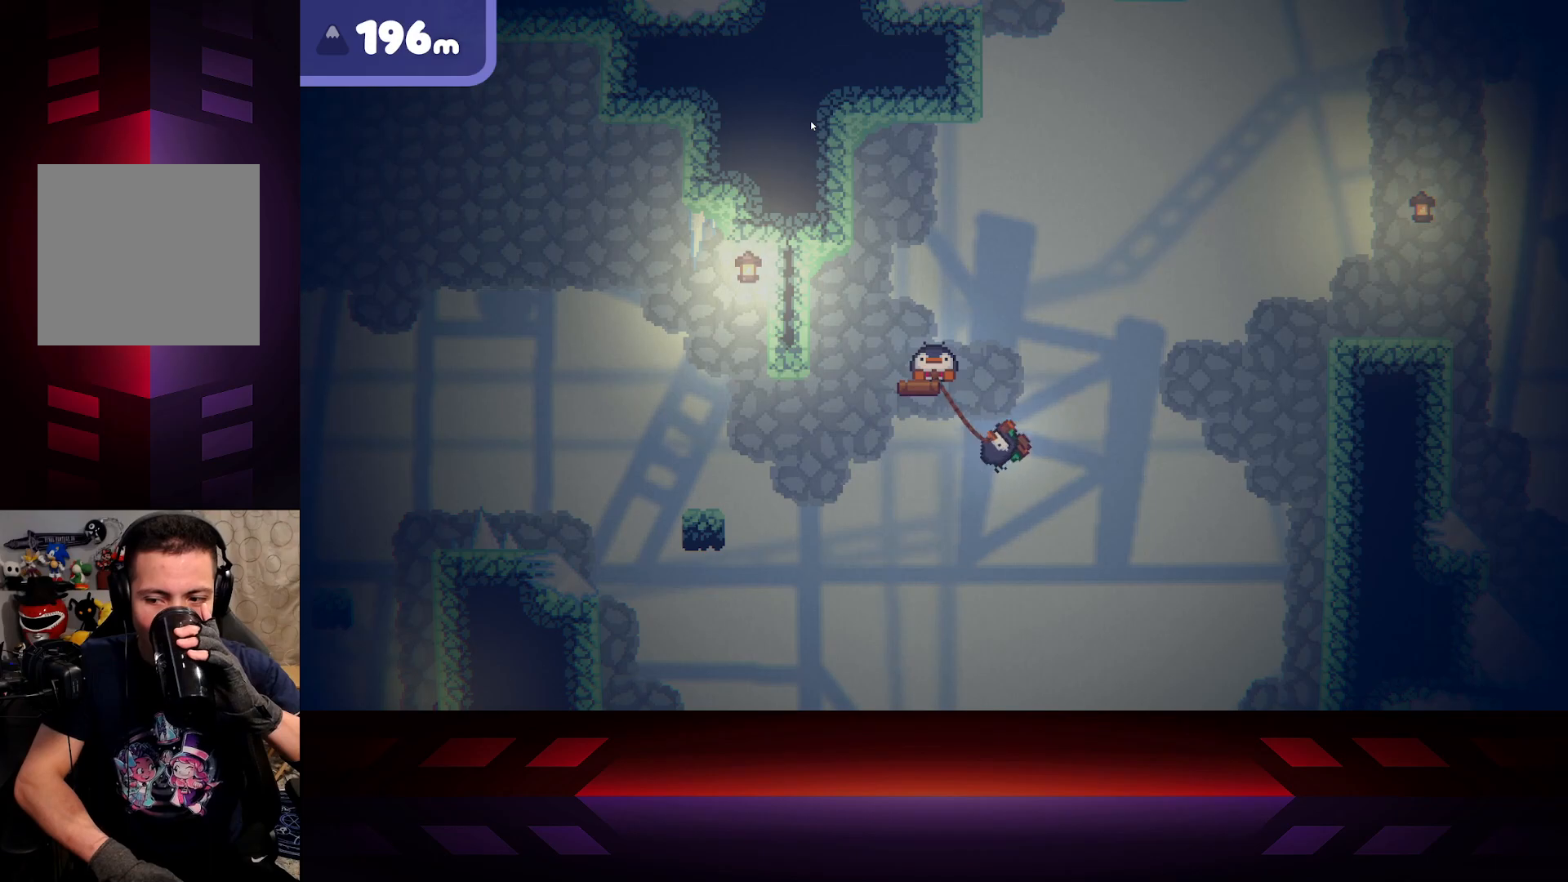
{"buttons": ["X"], "left_stick": "center", "right_stick": "center", "events": []}
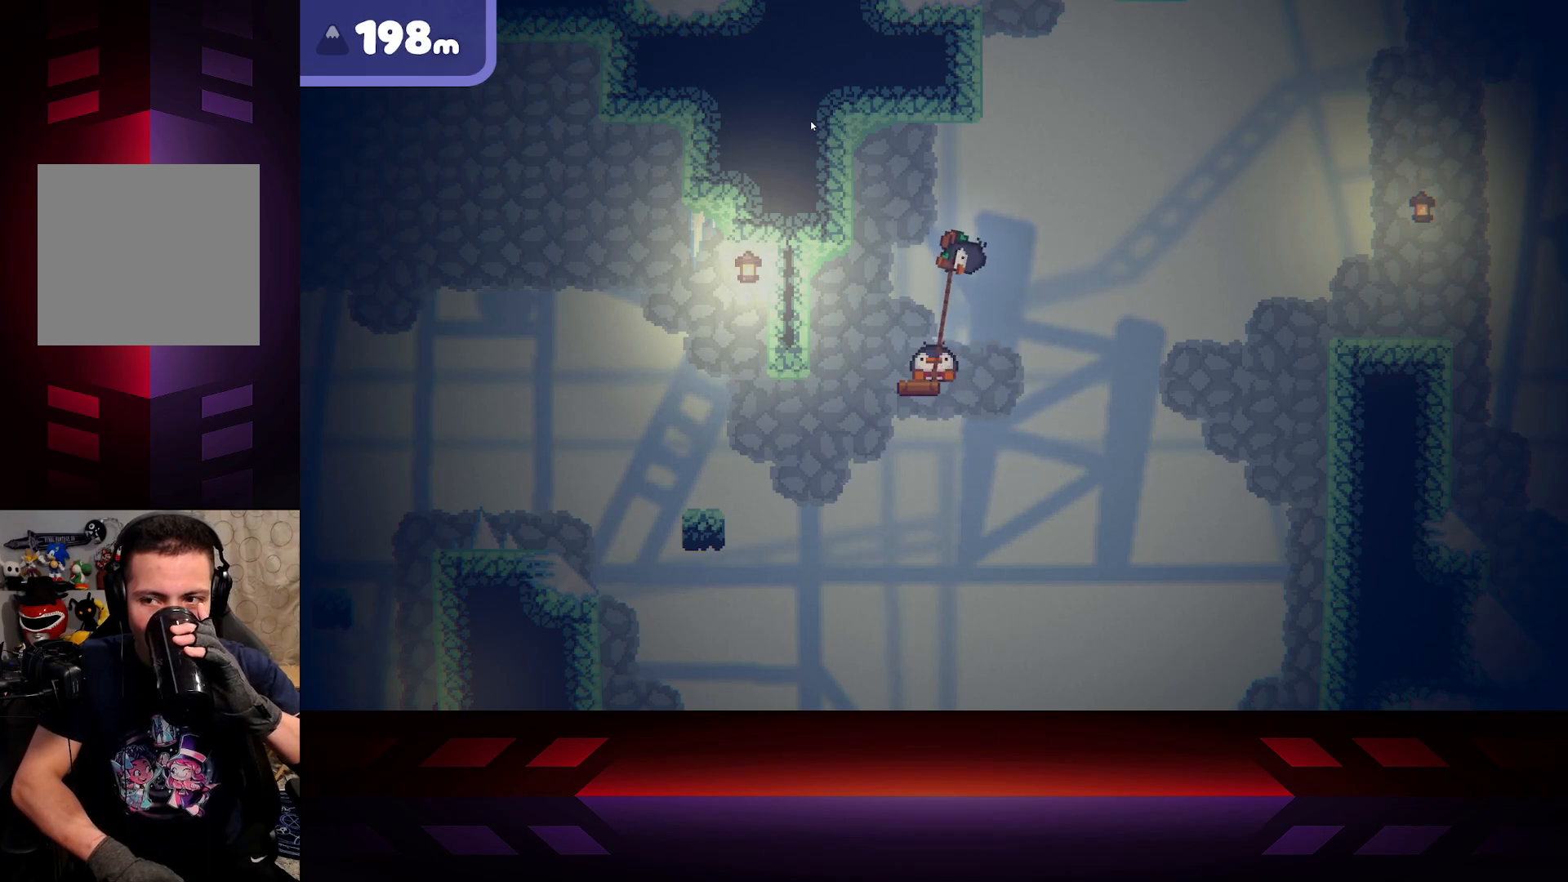
{"buttons": ["X"], "left_stick": "center", "right_stick": "center", "events": []}
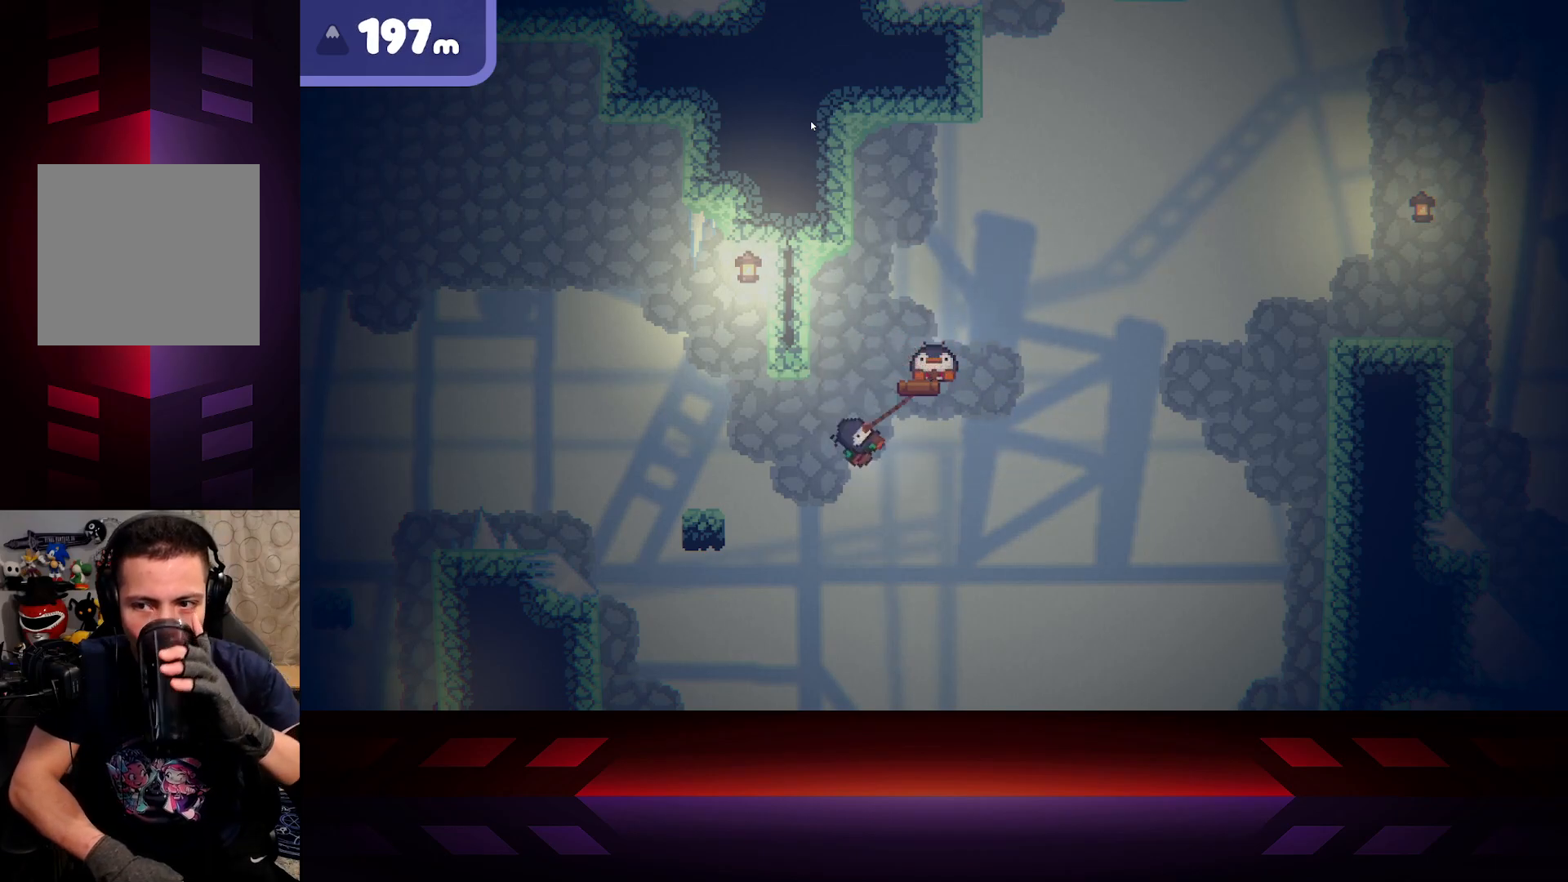
{"buttons": ["X"], "left_stick": "center", "right_stick": "center", "events": []}
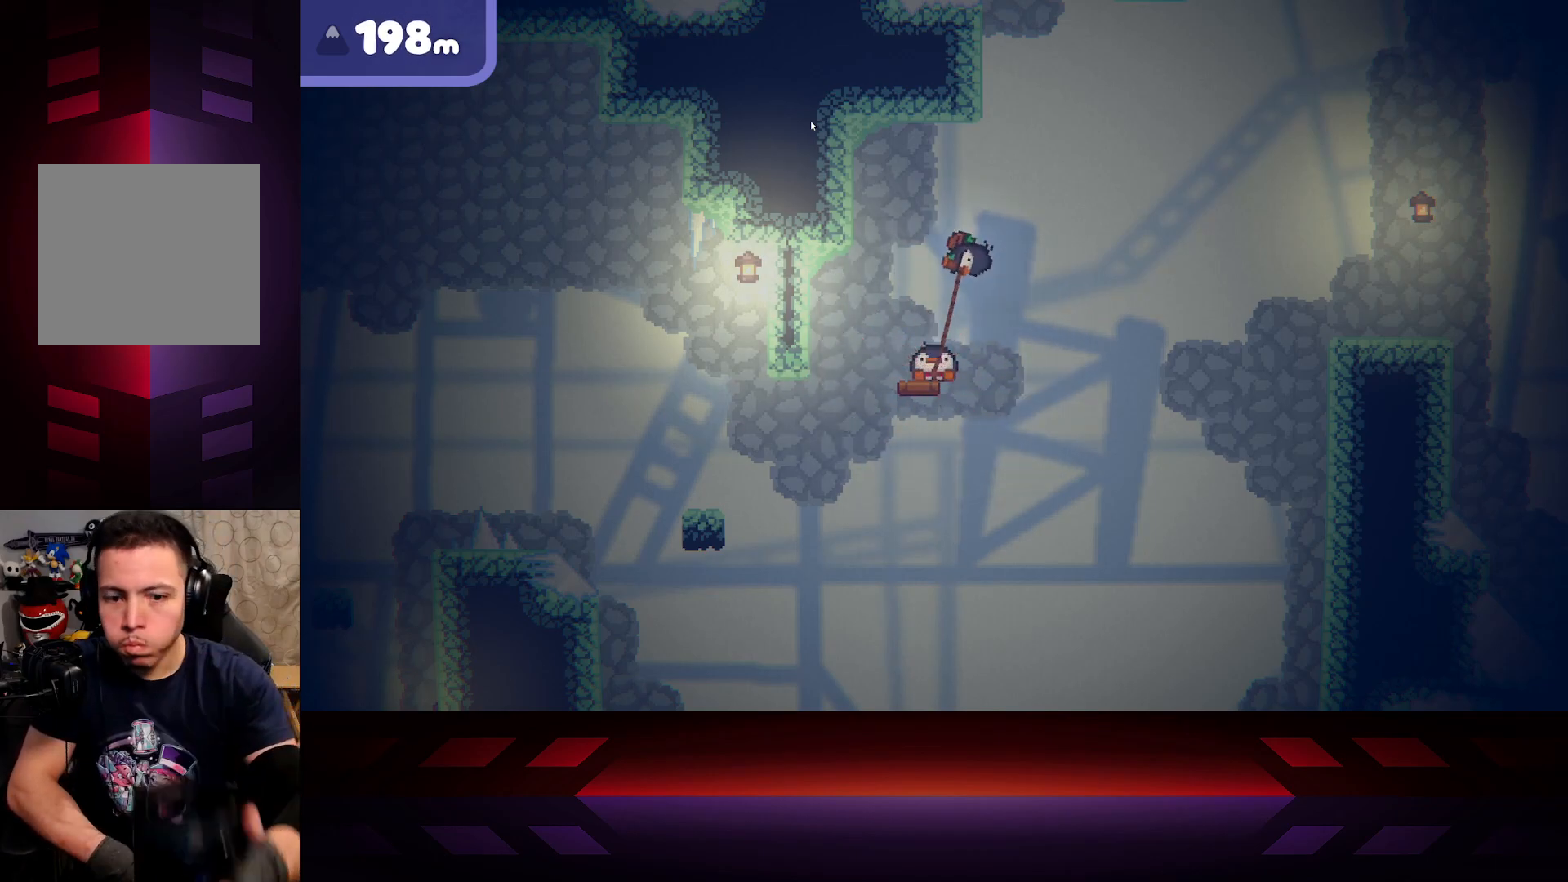
{"buttons": ["X"], "left_stick": "center", "right_stick": "center", "events": []}
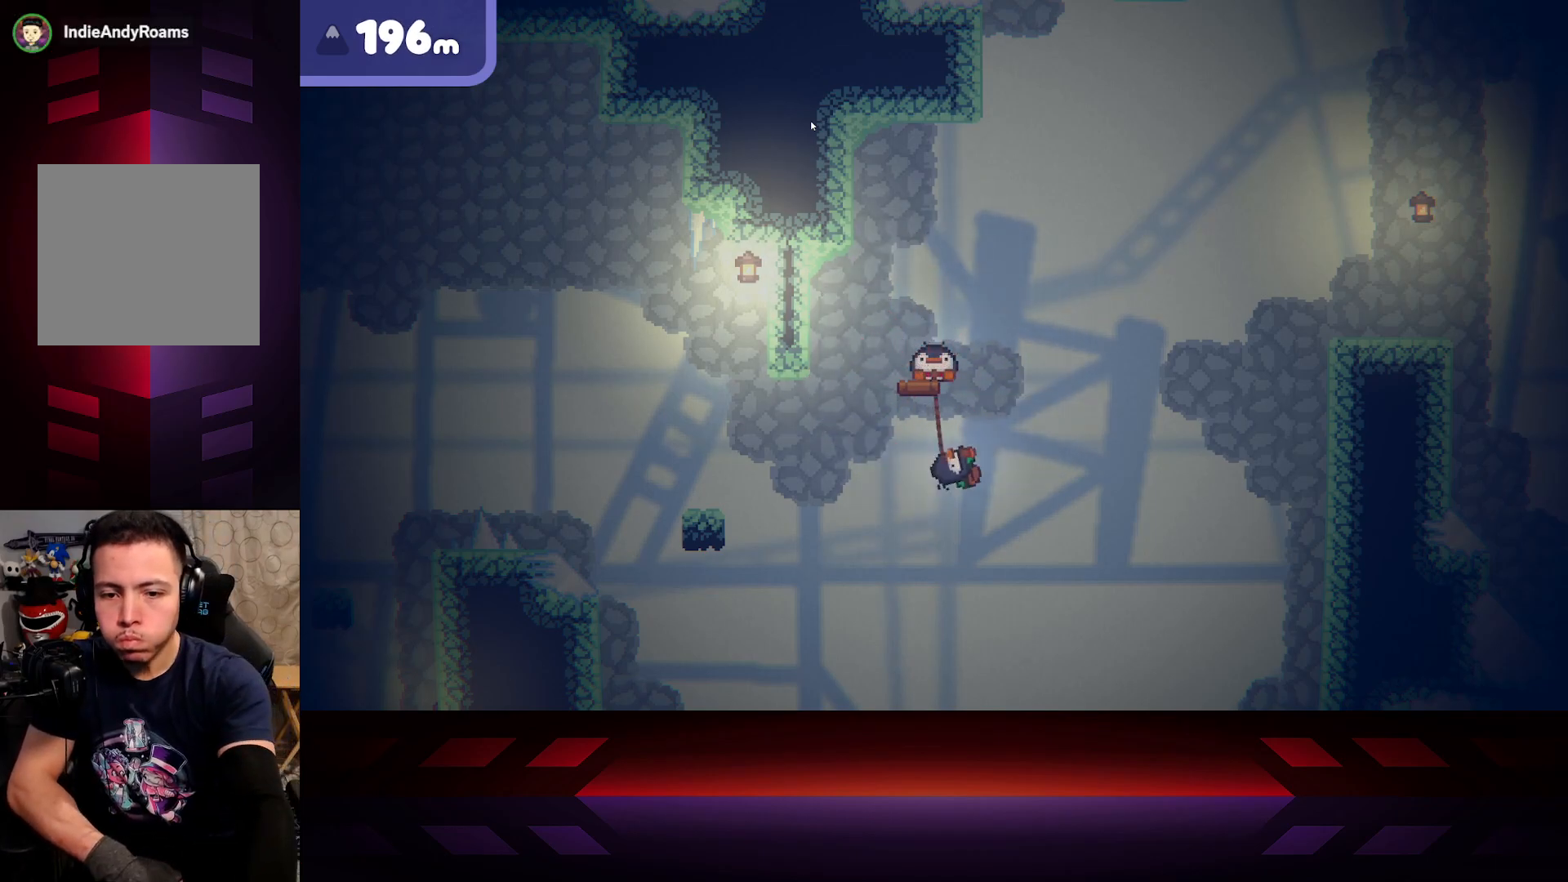
{"buttons": ["X"], "left_stick": "center", "right_stick": "center", "events": []}